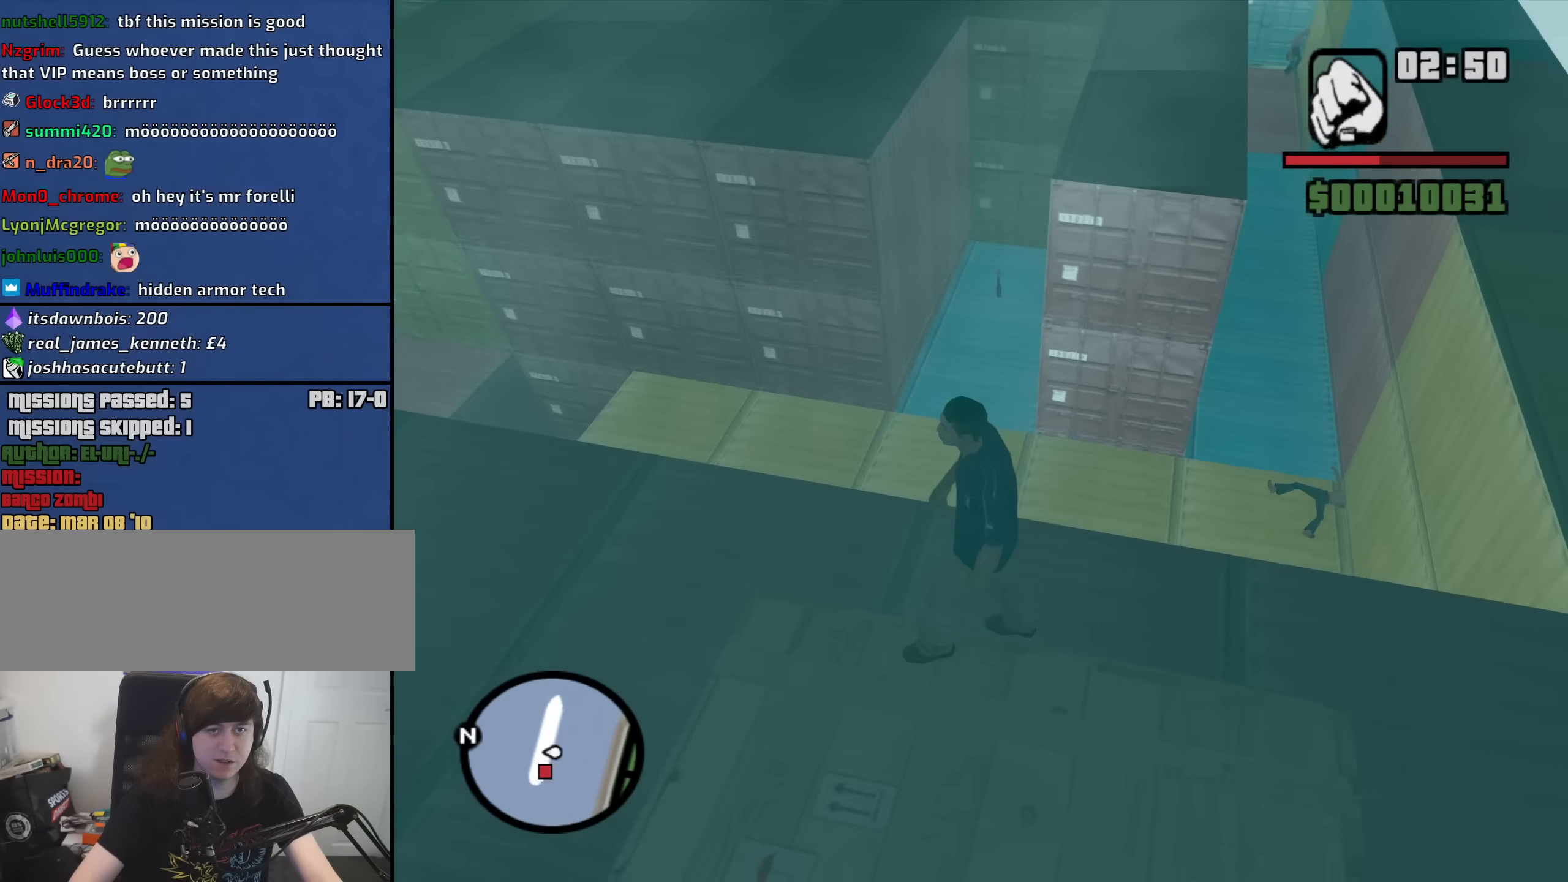
Gameplay with keyboard and mouse; each line is a JSON object with the keys and mouse buttons held at the frame after it. "events" lists presses ("down") and releases ("up") of "1", "2", "3", "4", "5", "6", "a", "alt", "b", "c", "ctrl", "d", "down", "e", "escape", "f", "f1", "f2", "f3", "g", "h", "left", "n", "num2", "num8", "q", "r", "right", "s", "shift", "space", "t", "tab", "up", "v", "w", "x", "y", "z", "mouse_left", "mouse_middle", "mouse_right", "mouse_wheel_up" and "mouse_wheel_down" between this image and that frame as [ms after this image, input, new state], when the widget could be followed in between. "mouse_left", "mouse_middle", "mouse_right", "mouse_wheel_up", "mouse_wheel_down" = the "left", "middle", "right", "wheel_up", "wheel_down" buttons of the "mouse" list. No other keys are recorded. Mouse movement is not recorded.
{"keys": ["a", "w"], "mouse": [], "events": [[50, "w", "down"]]}
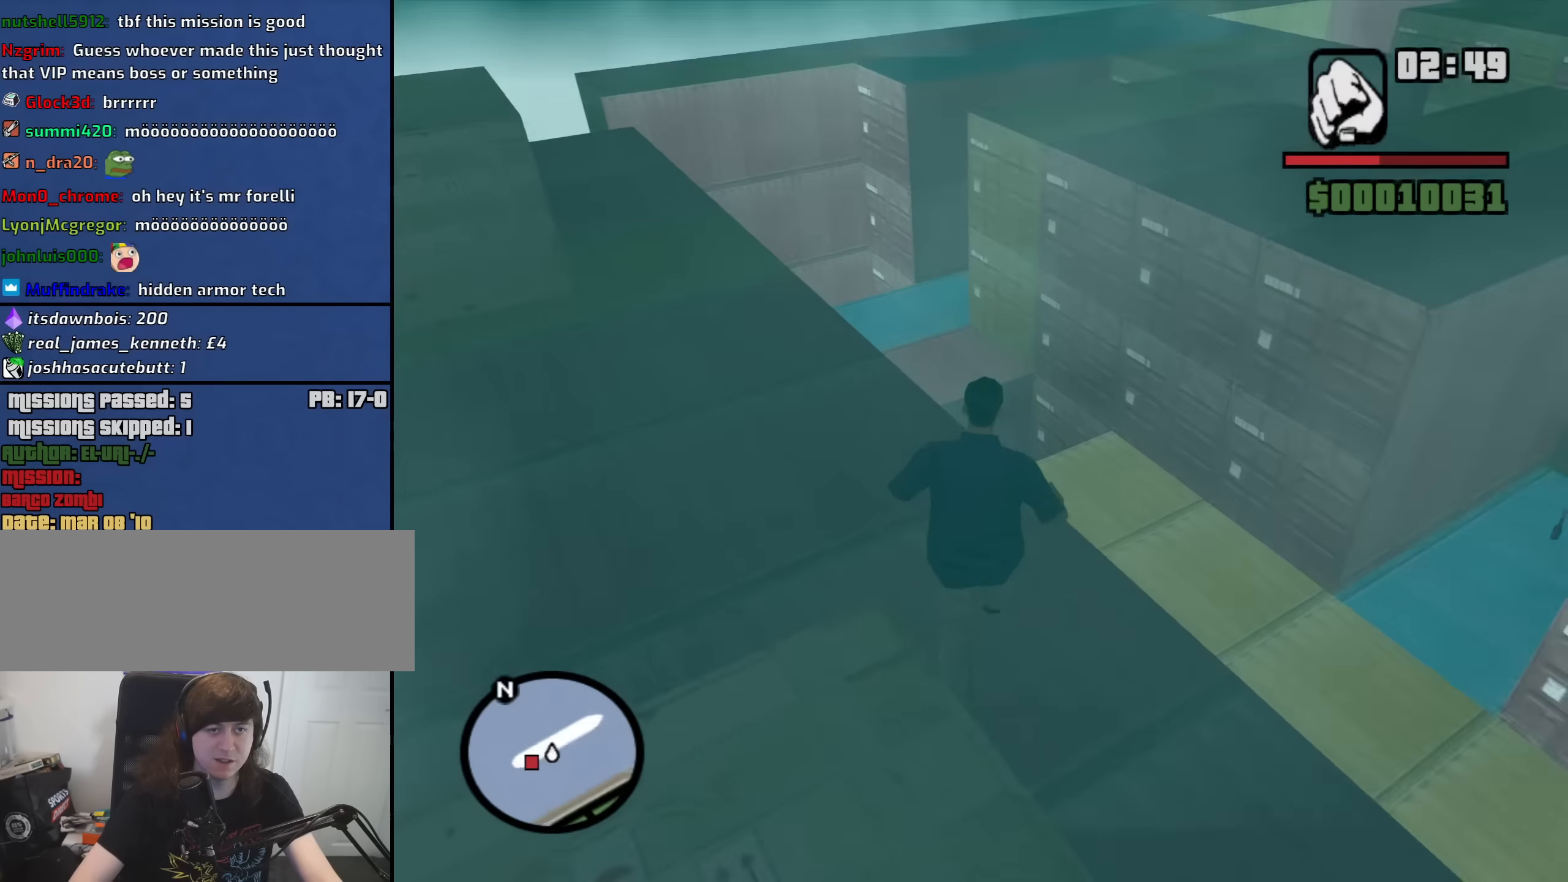
{"keys": ["w"], "mouse": [], "events": [[150, "a", "up"]]}
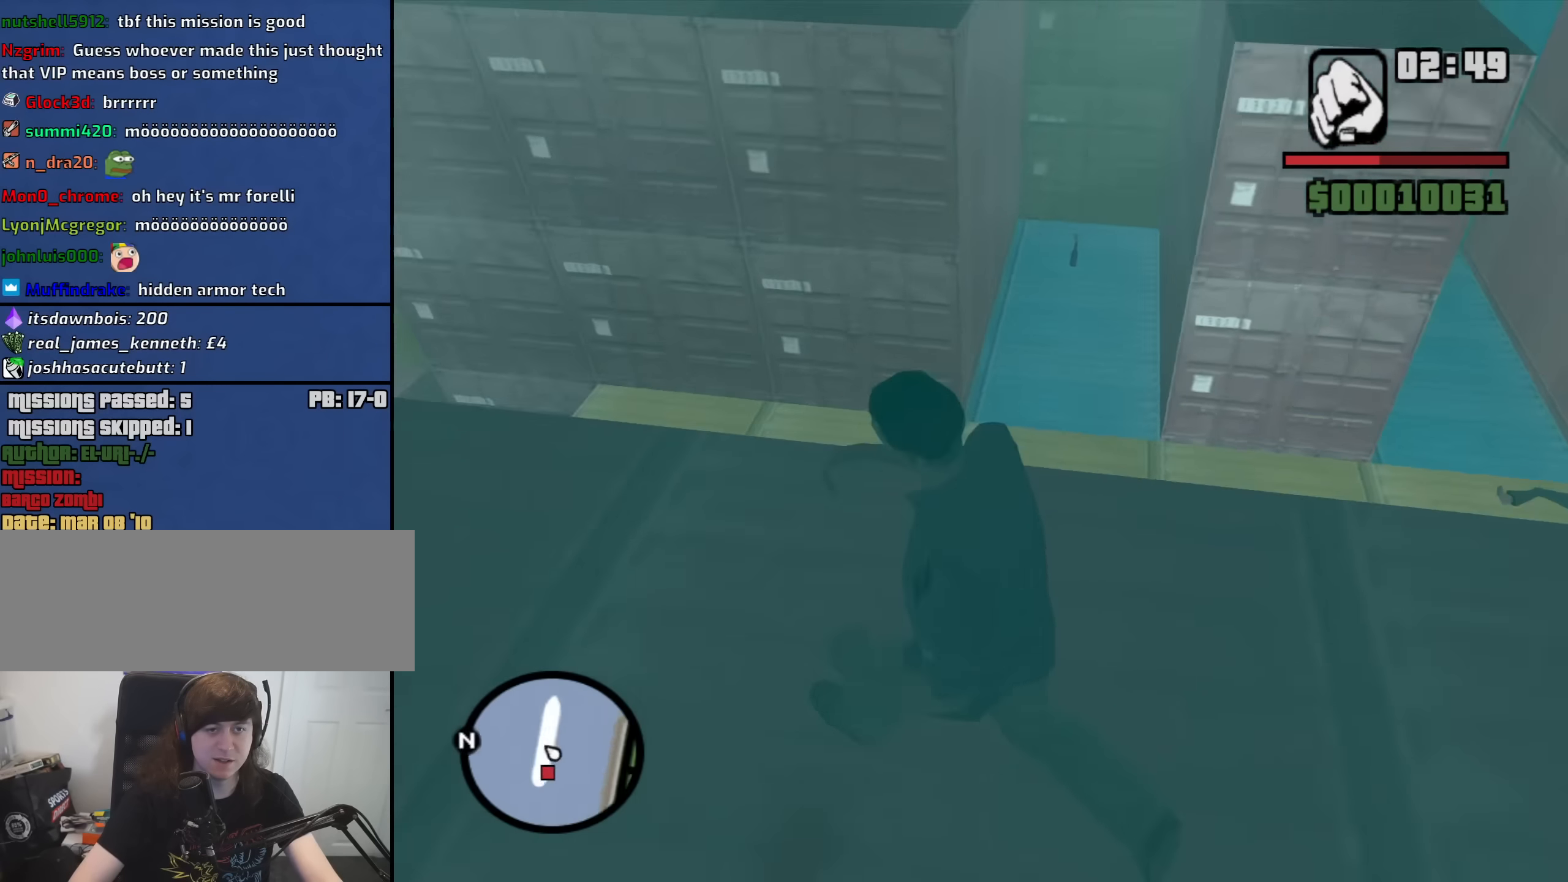
{"keys": ["w"], "mouse": [], "events": []}
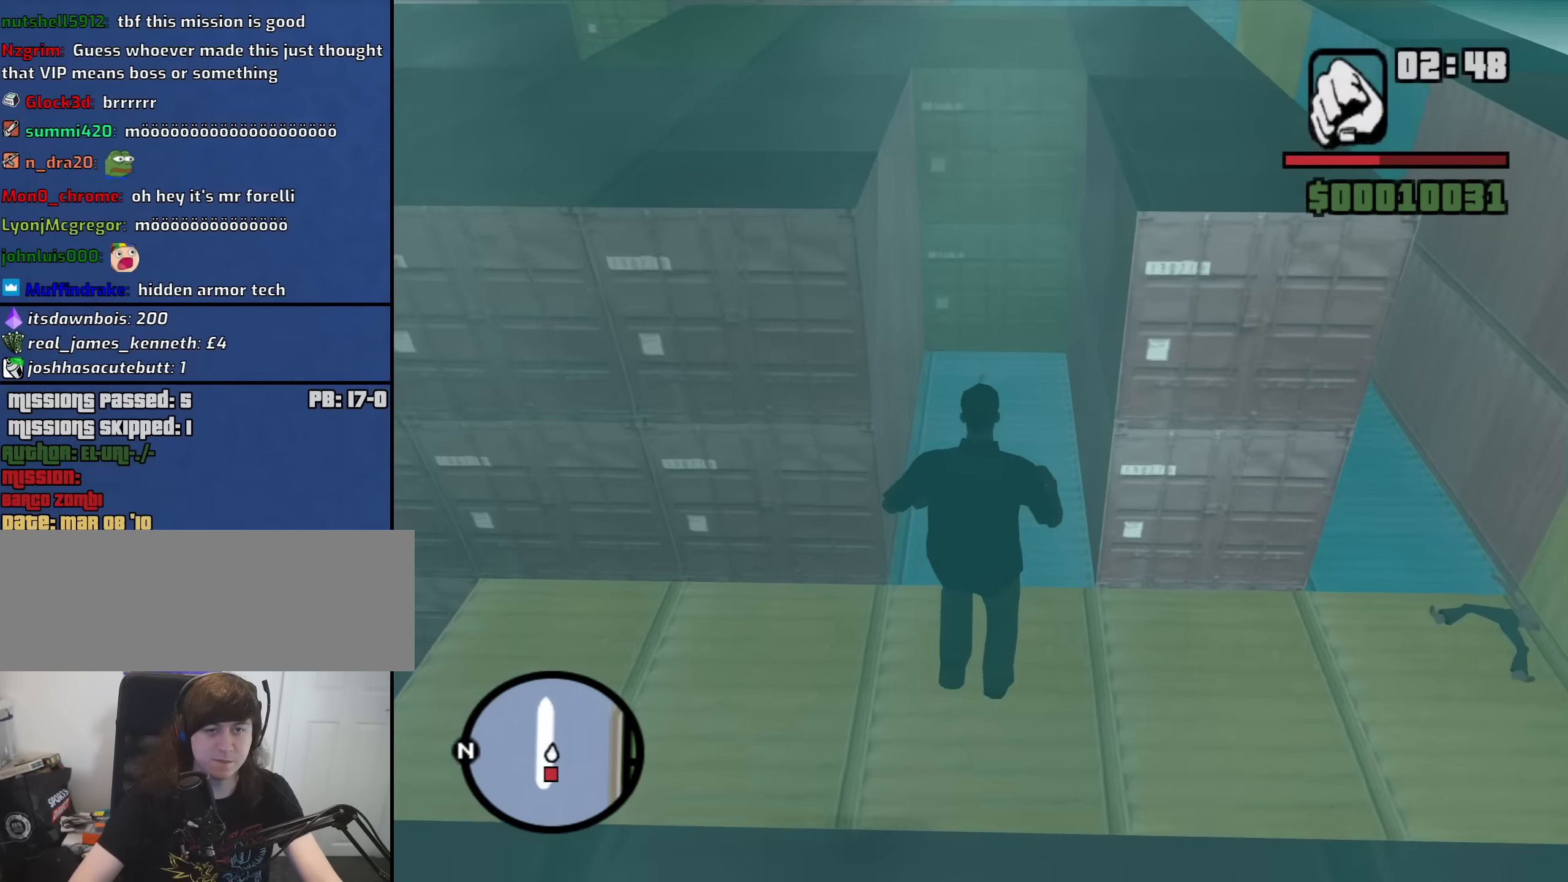
{"keys": ["w"], "mouse": [], "events": []}
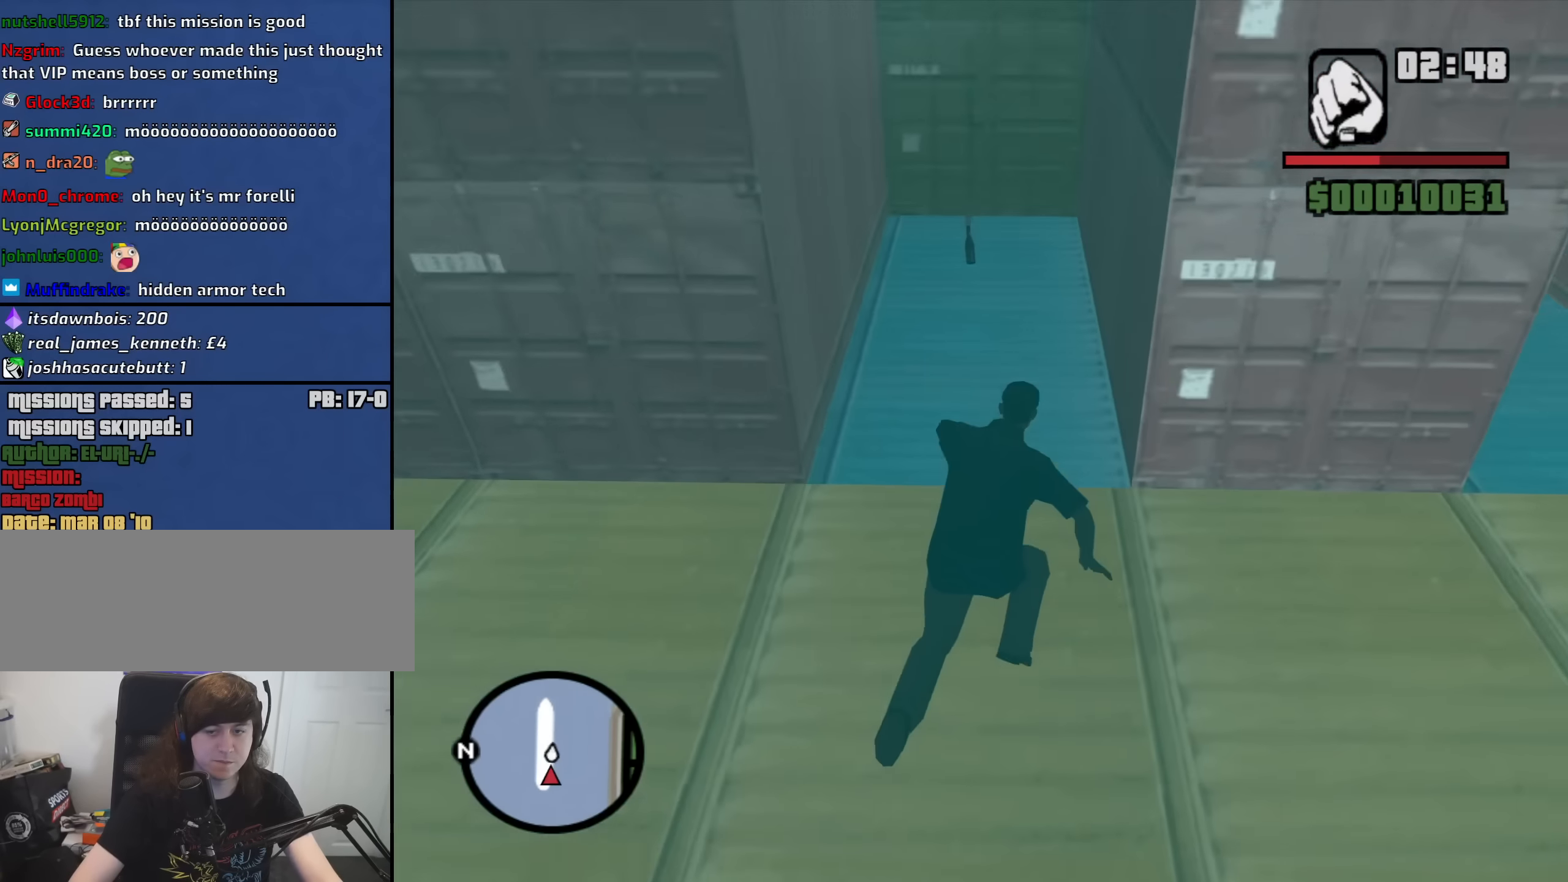
{"keys": ["space", "w"], "mouse": [], "events": [[483, "space", "down"]]}
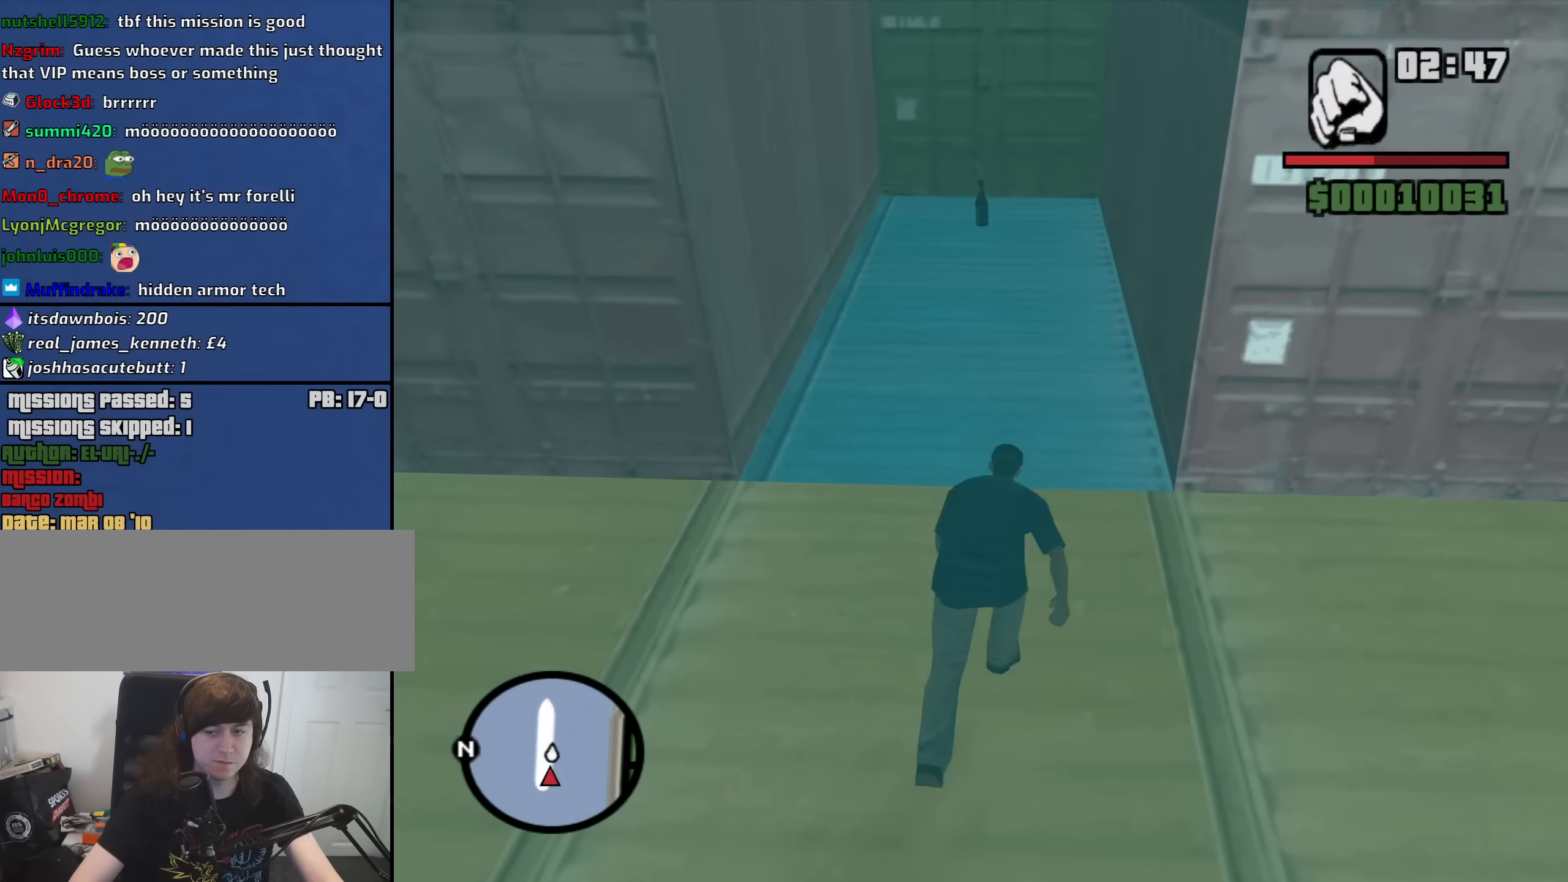
{"keys": ["w"], "mouse": [], "events": [[33, "space", "up"], [166, "space", "down"], [216, "space", "up"], [366, "space", "down"], [400, "space", "up"]]}
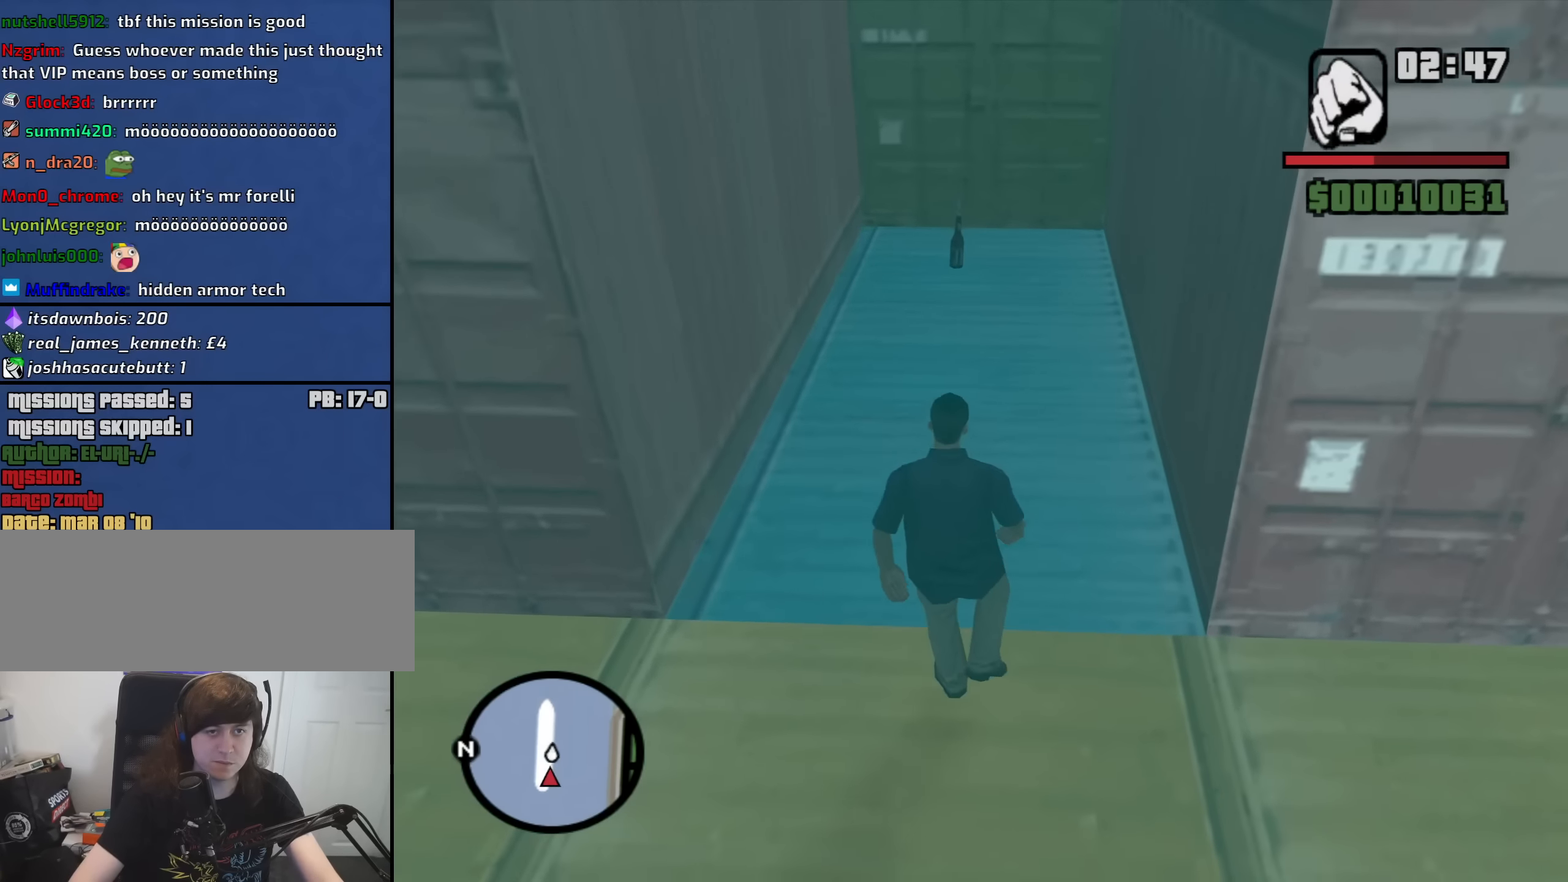
{"keys": ["d", "w"], "mouse": [], "events": [[100, "space", "down"], [150, "space", "up"], [283, "space", "down"], [383, "space", "up"], [416, "d", "down"]]}
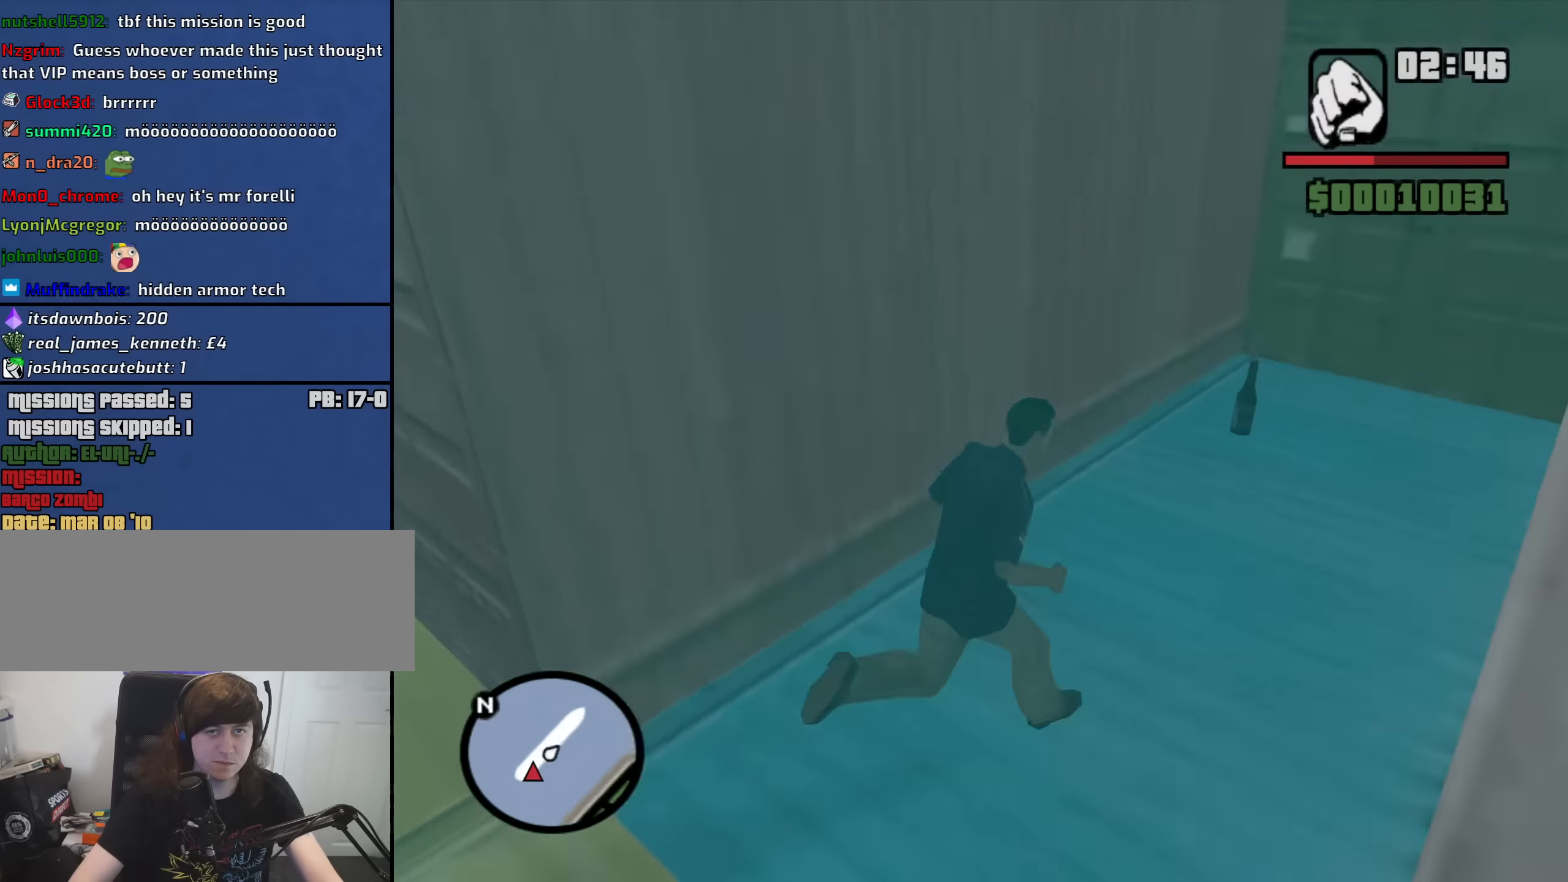
{"keys": ["a", "space", "w"], "mouse": [], "events": [[16, "space", "down"], [66, "space", "up"], [116, "w", "up"], [250, "a", "down"], [300, "d", "up"], [400, "w", "down"], [483, "space", "down"]]}
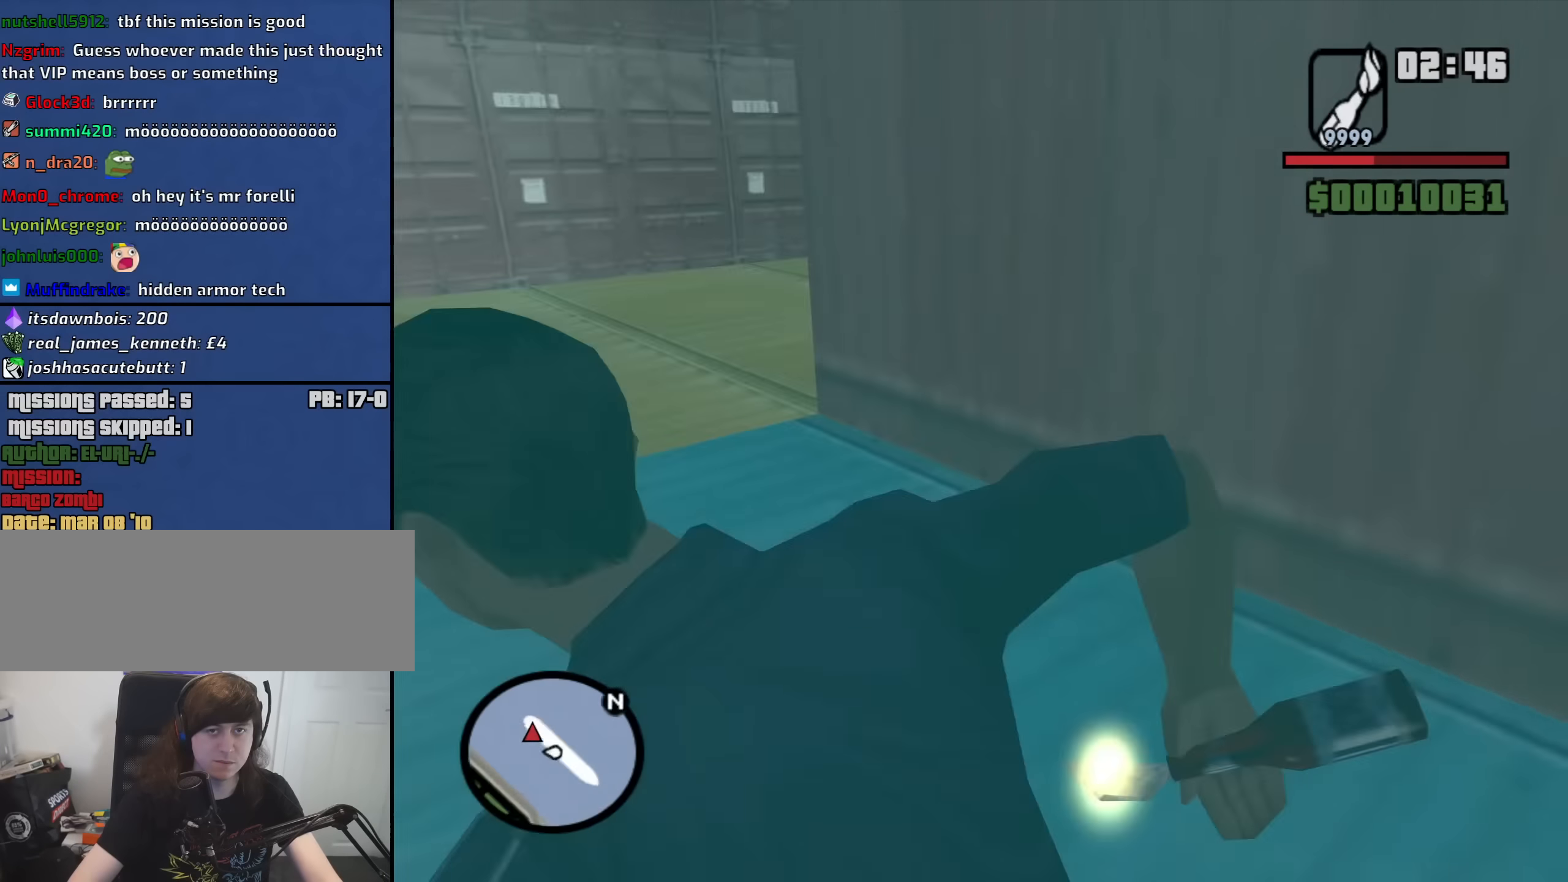
{"keys": ["w"], "mouse": [], "events": [[33, "space", "up"], [166, "space", "down"], [266, "space", "up"], [316, "a", "up"], [400, "space", "down"], [450, "space", "up"]]}
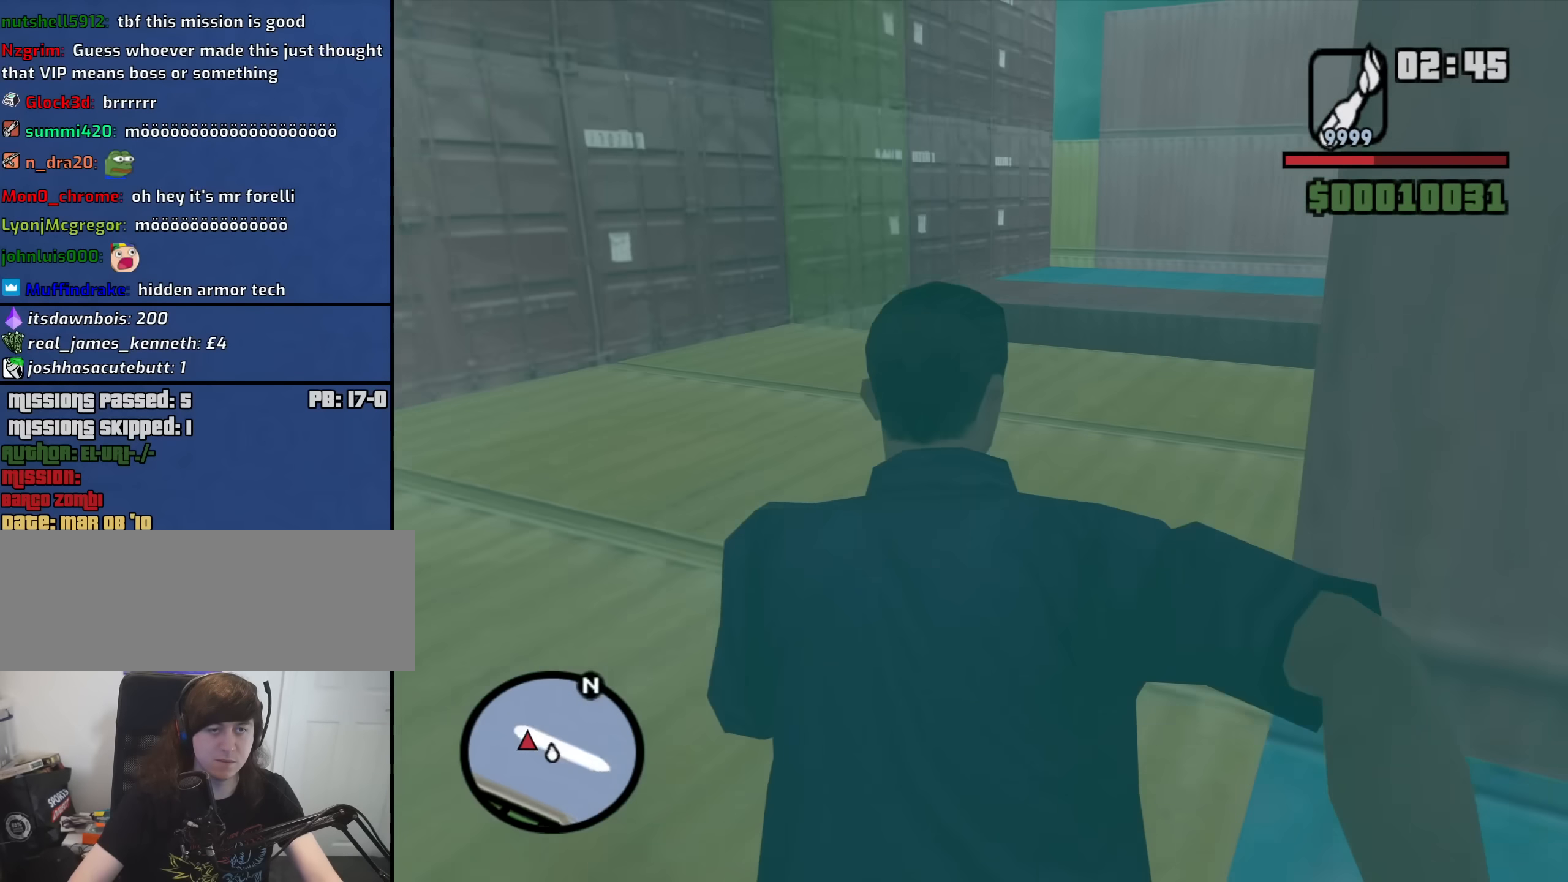
{"keys": ["w"], "mouse": [], "events": [[100, "space", "down"], [183, "space", "up"], [283, "space", "down"], [333, "space", "up"]]}
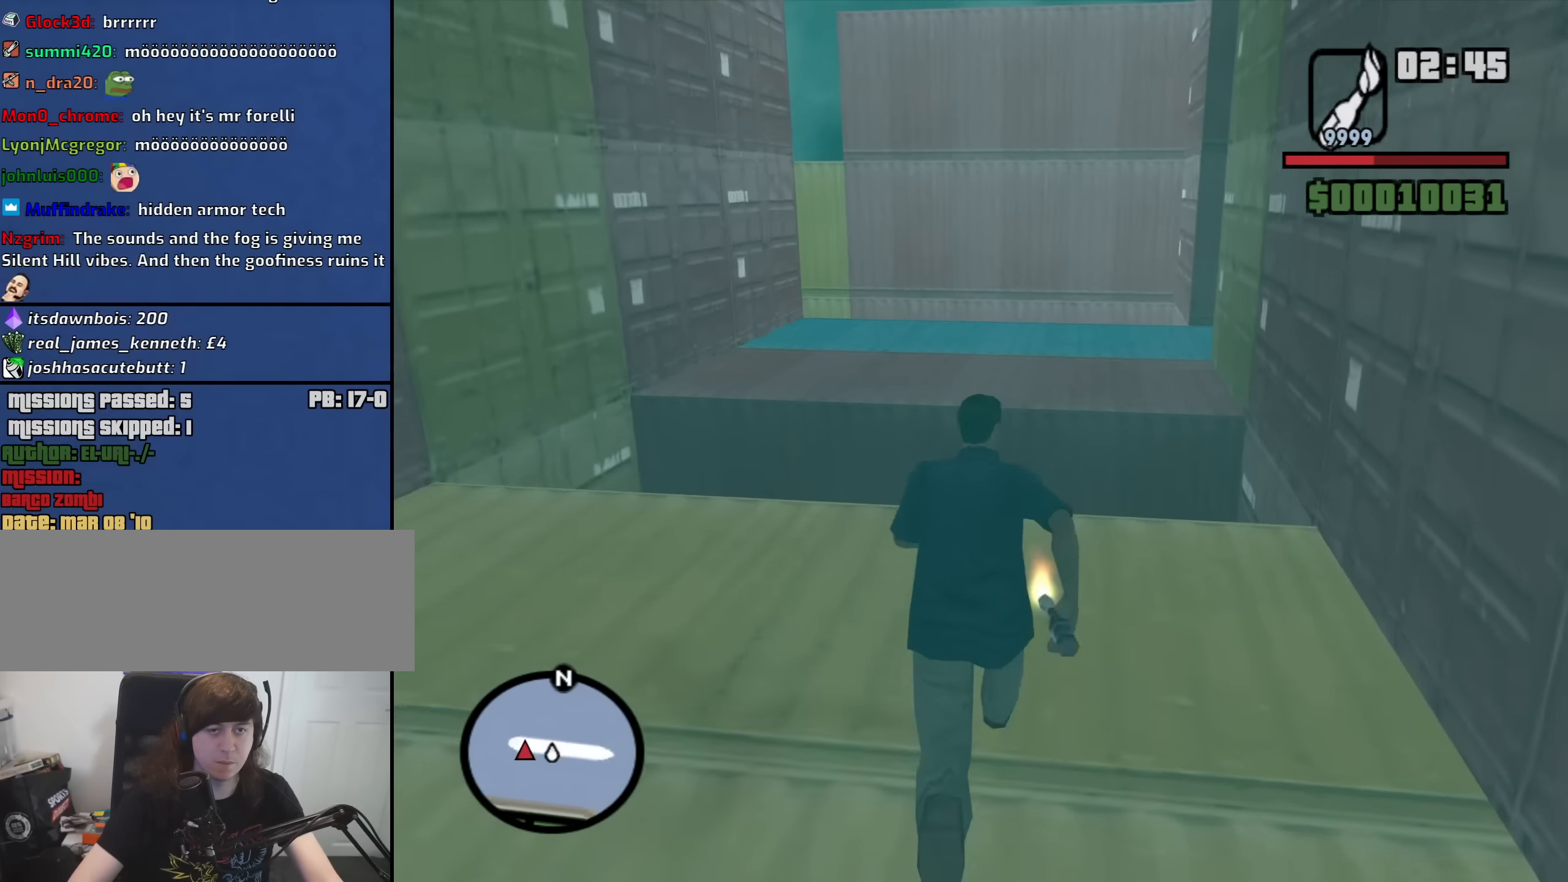
{"keys": ["w"], "mouse": [], "events": [[16, "shift", "down"], [250, "shift", "up"]]}
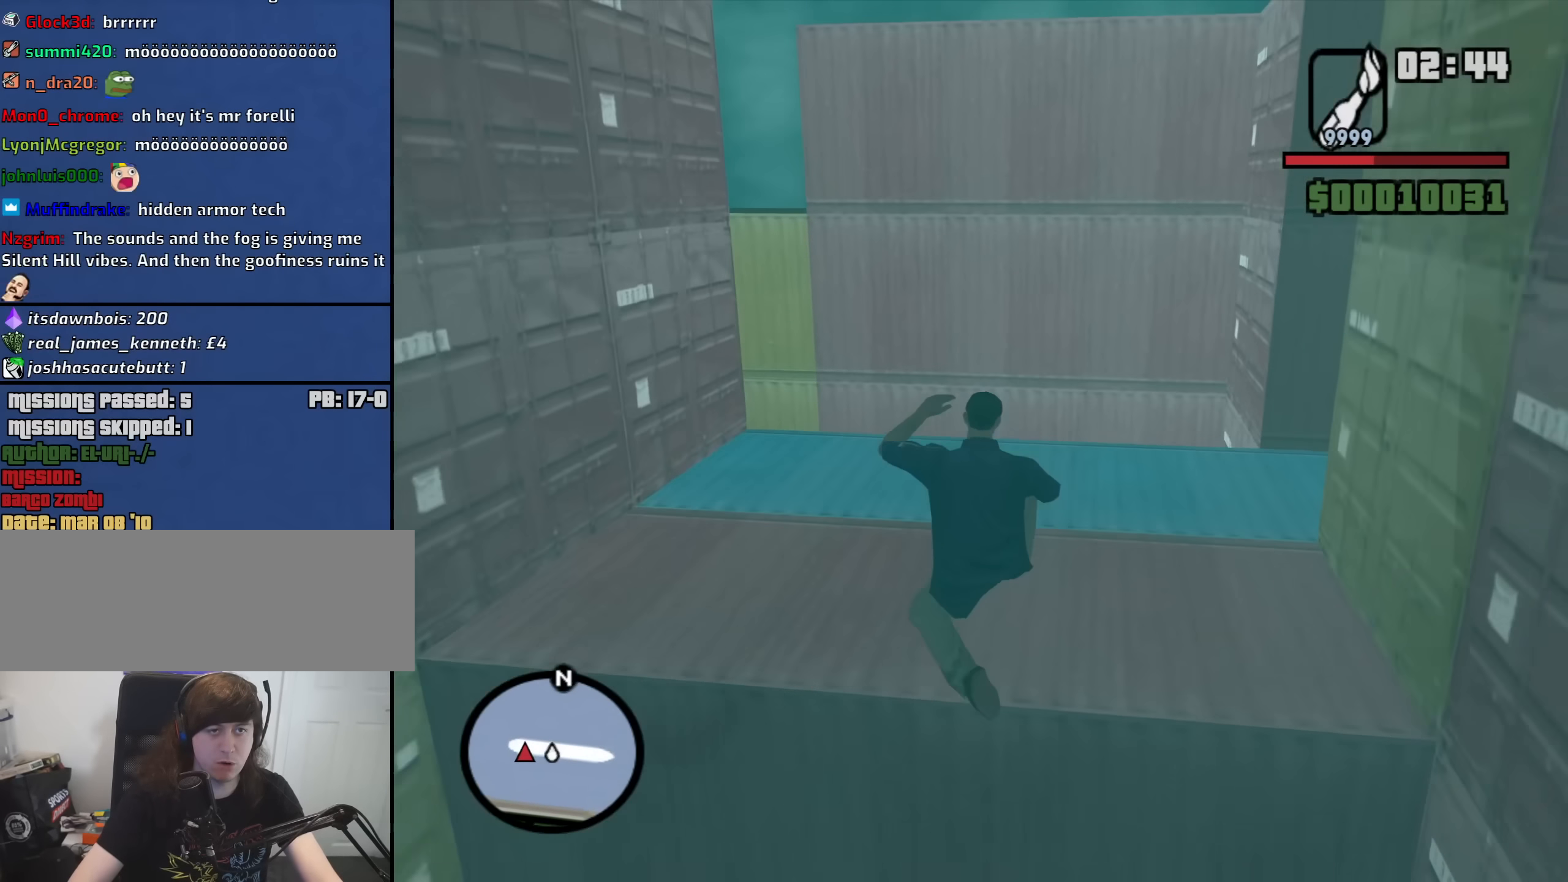
{"keys": ["d", "s"], "mouse": [], "events": [[166, "d", "down"], [166, "w", "up"], [366, "s", "down"]]}
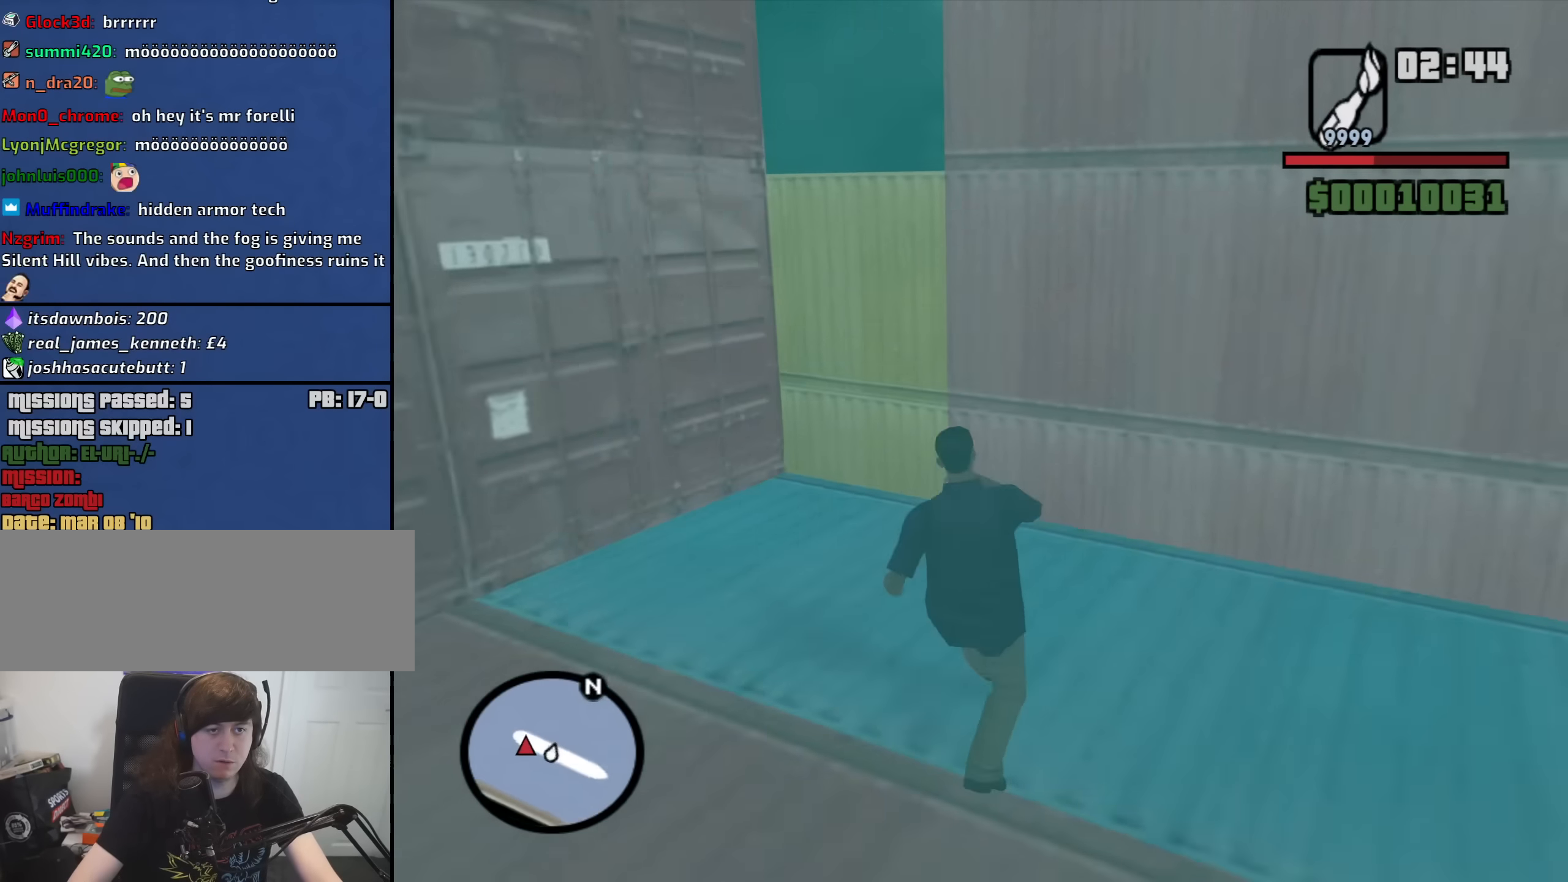
{"keys": ["a"], "mouse": [], "events": [[183, "d", "up"], [283, "a", "down"], [466, "s", "up"]]}
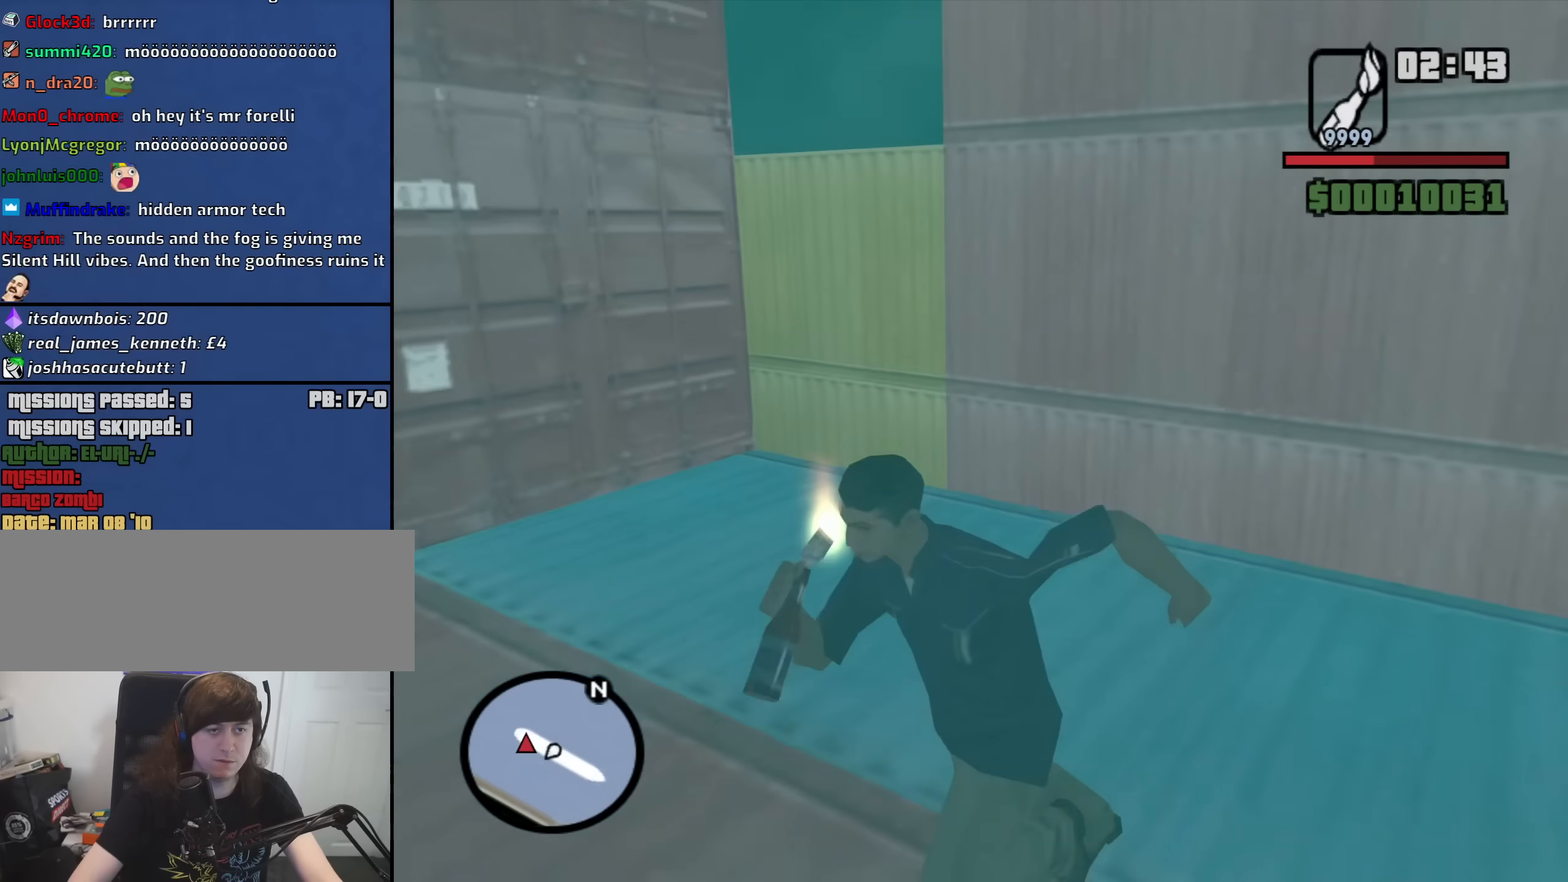
{"keys": ["w"], "mouse": [], "events": [[16, "space", "down"], [116, "space", "up"], [116, "w", "down"], [150, "a", "up"], [200, "space", "down"], [250, "space", "up"], [350, "space", "down"], [433, "space", "up"]]}
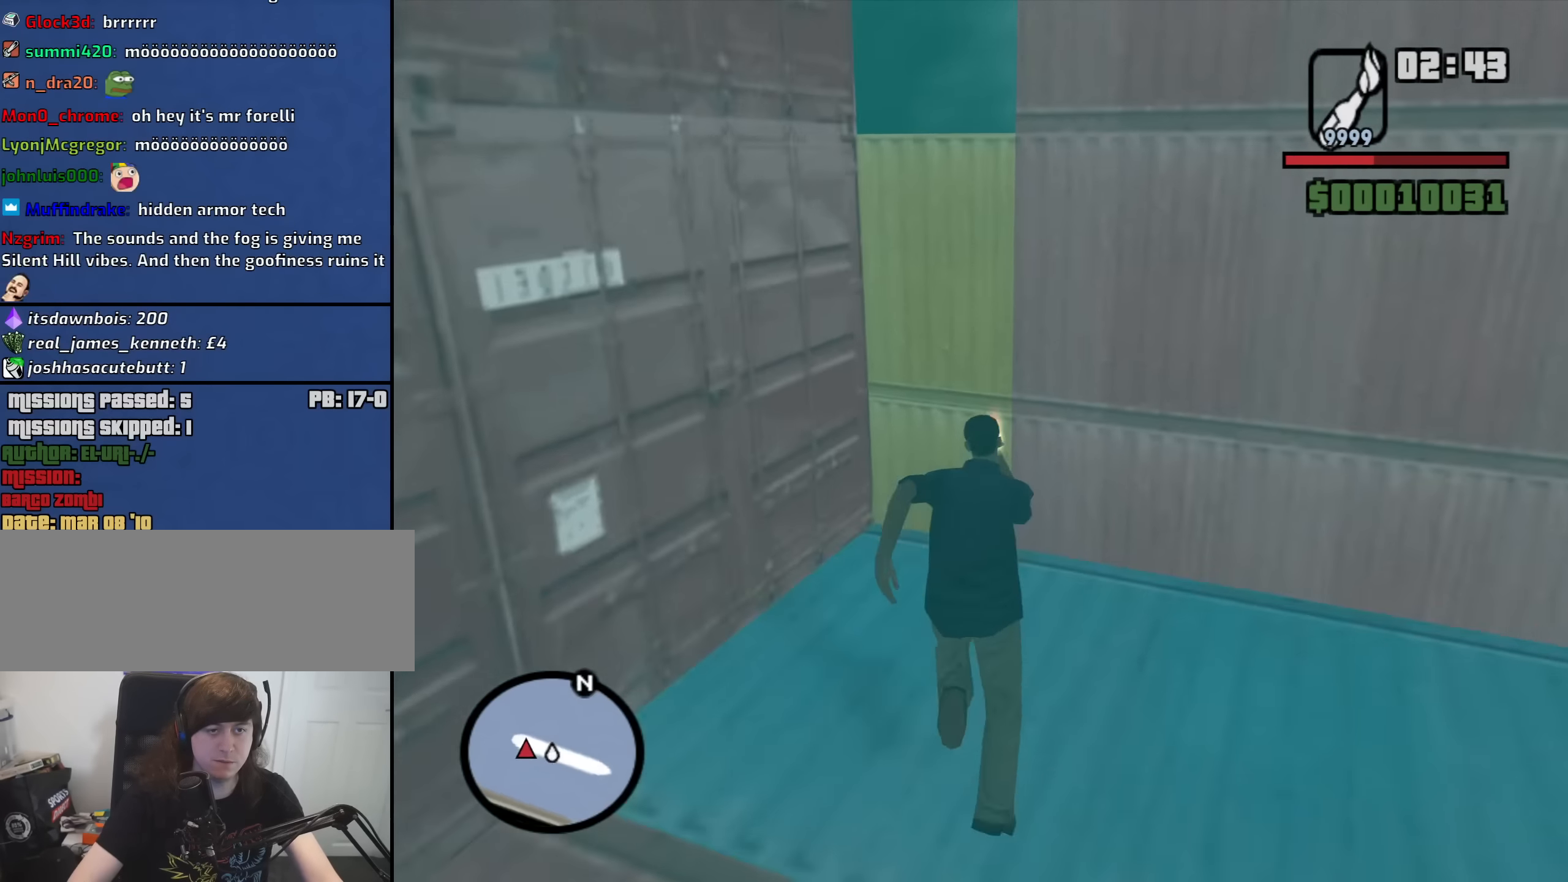
{"keys": ["shift", "w"], "mouse": [], "events": [[33, "shift", "down"]]}
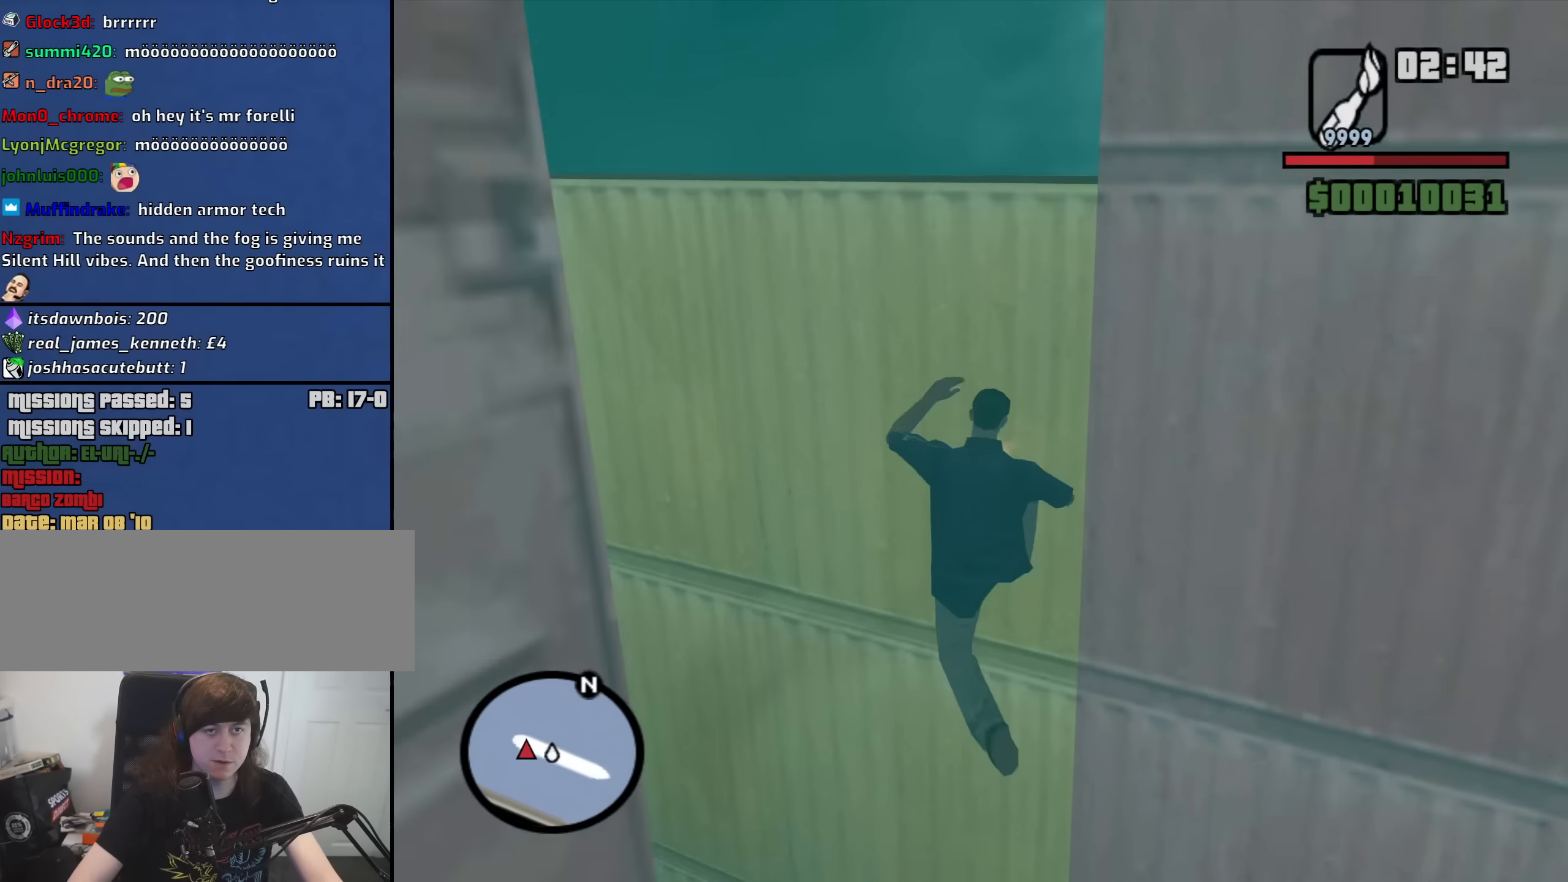
{"keys": ["shift", "w"], "mouse": [], "events": []}
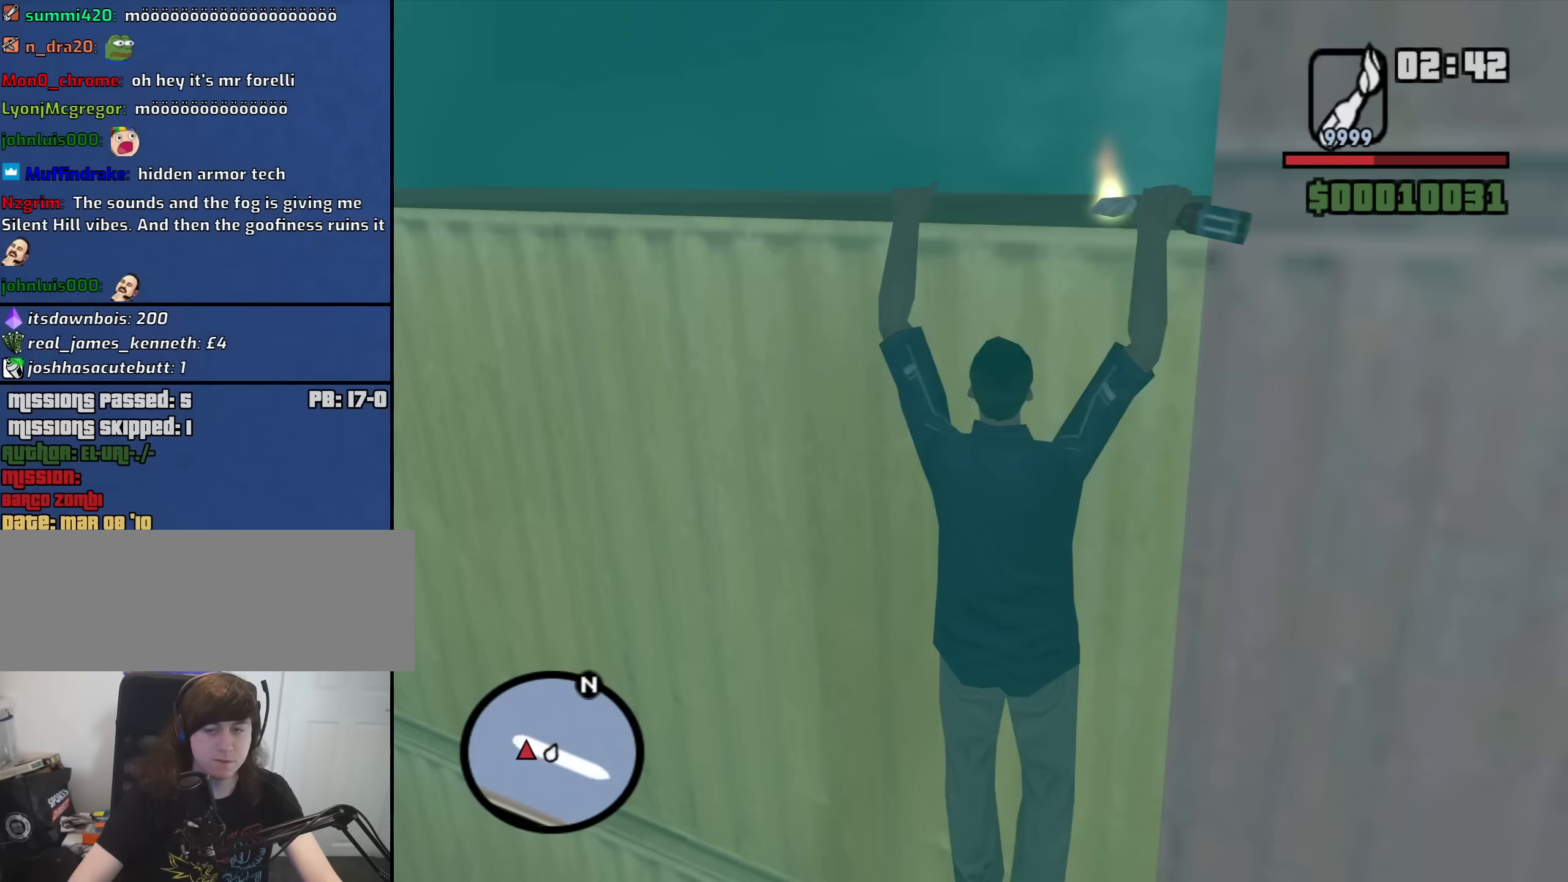
{"keys": ["w"], "mouse": [], "events": [[366, "shift", "up"]]}
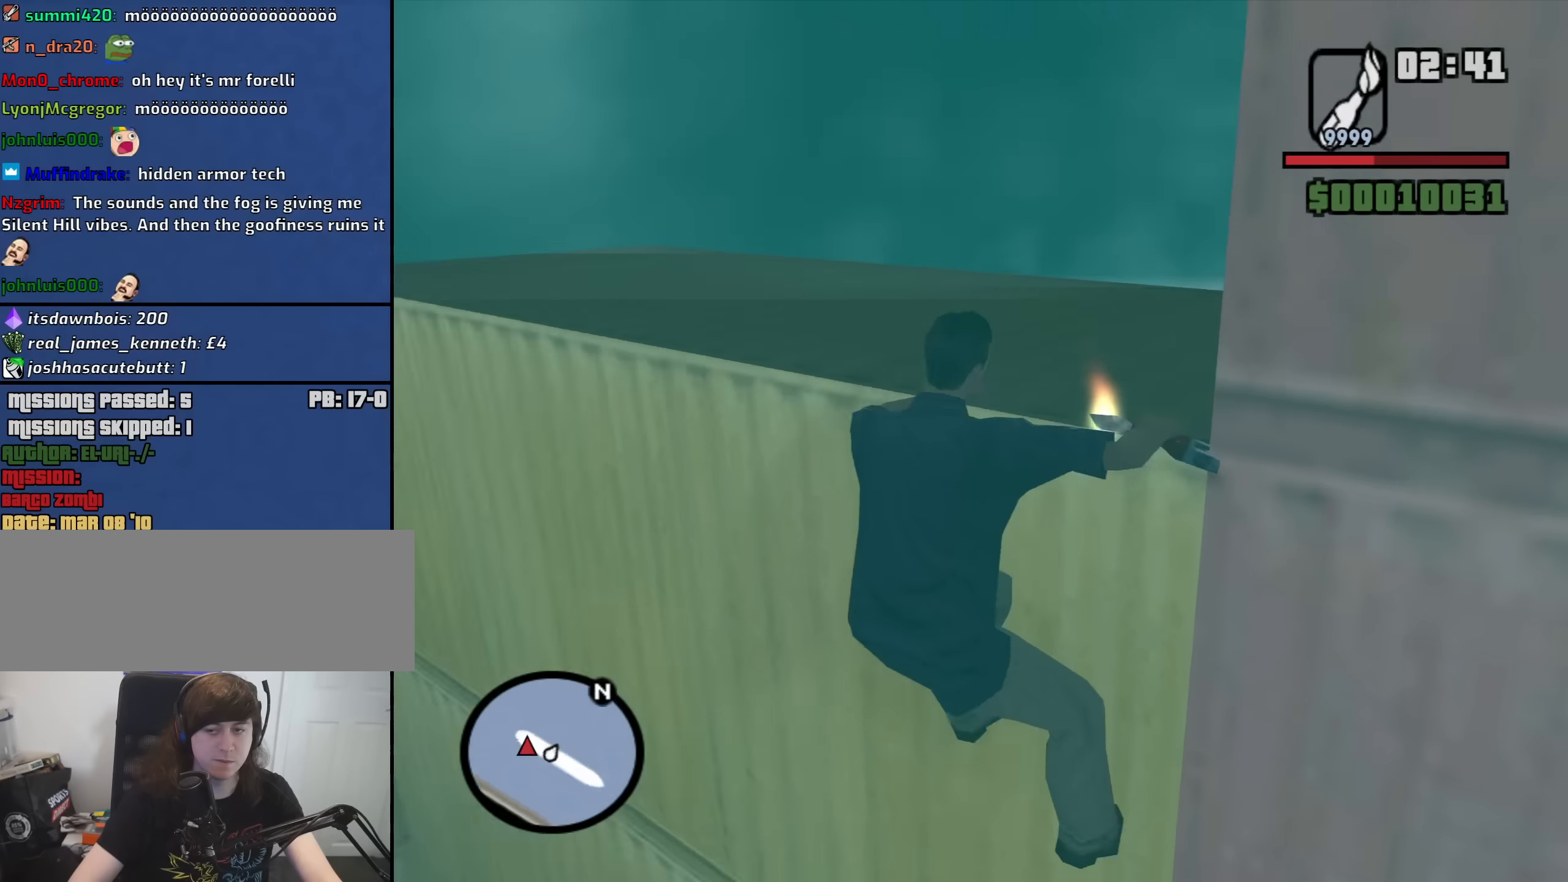
{"keys": ["d", "w"], "mouse": [], "events": [[433, "d", "down"]]}
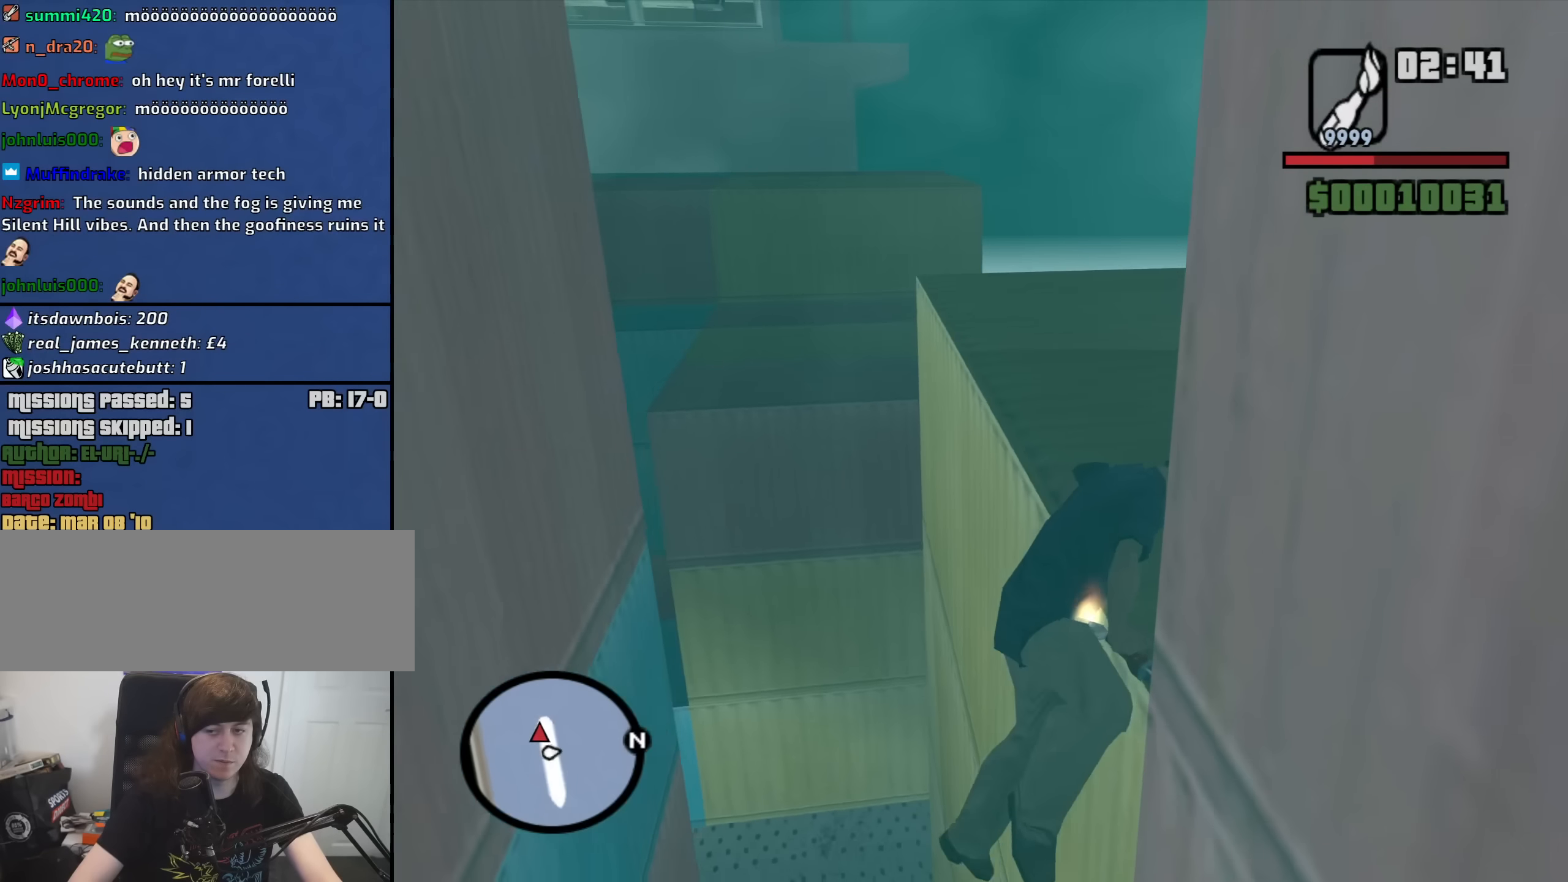
{"keys": ["d", "w"], "mouse": [], "events": [[166, "space", "down"], [266, "space", "up"], [400, "space", "down"], [450, "space", "up"]]}
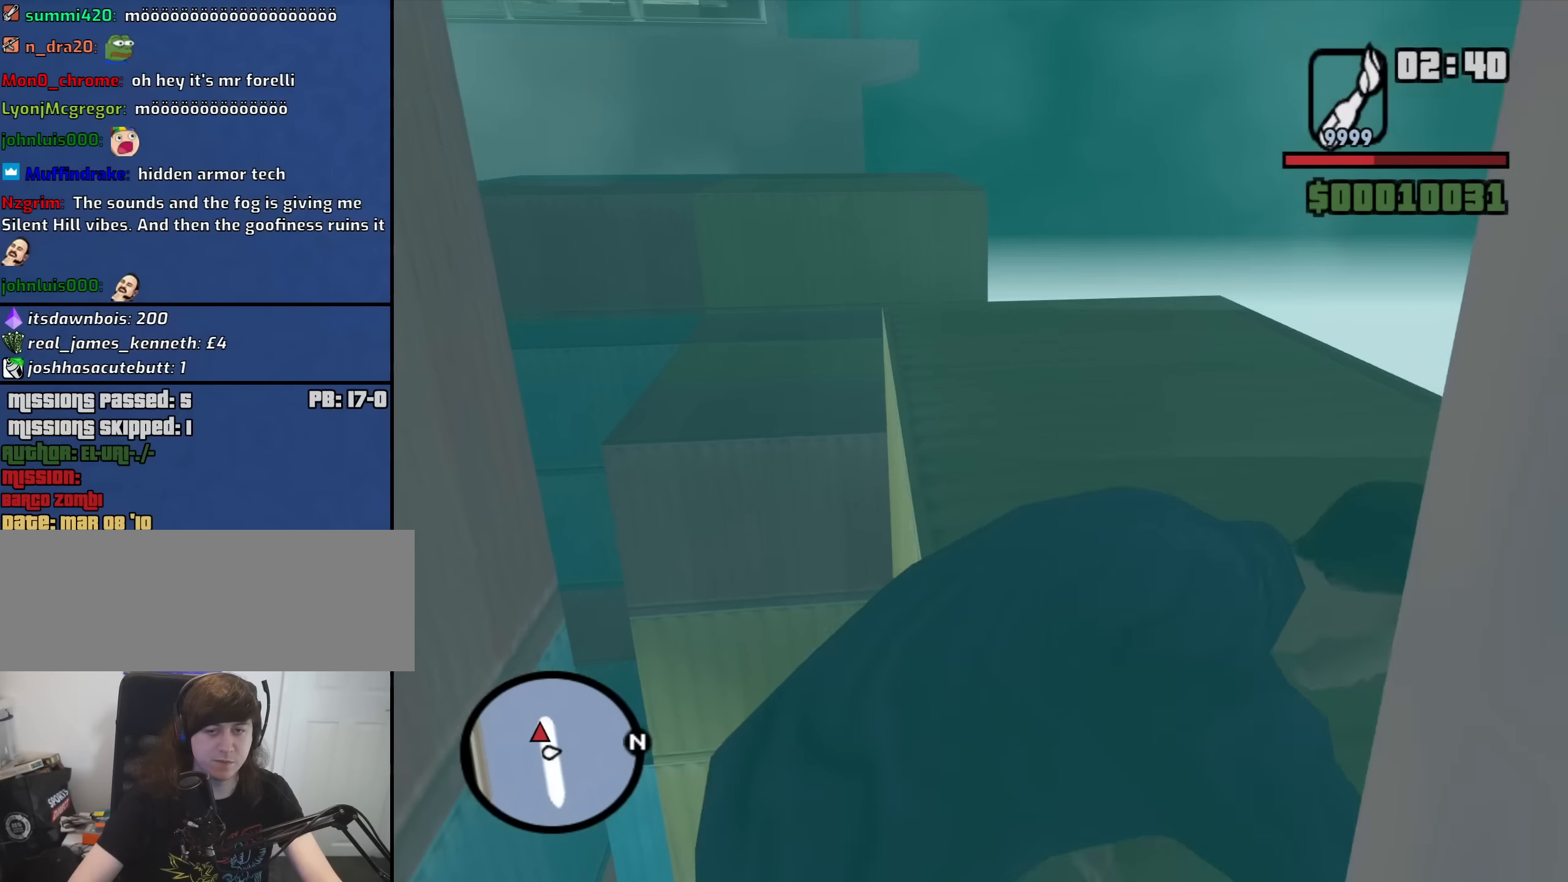
{"keys": ["d", "w"], "mouse": [], "events": [[133, "space", "down"], [183, "space", "up"], [333, "space", "down"], [416, "space", "up"]]}
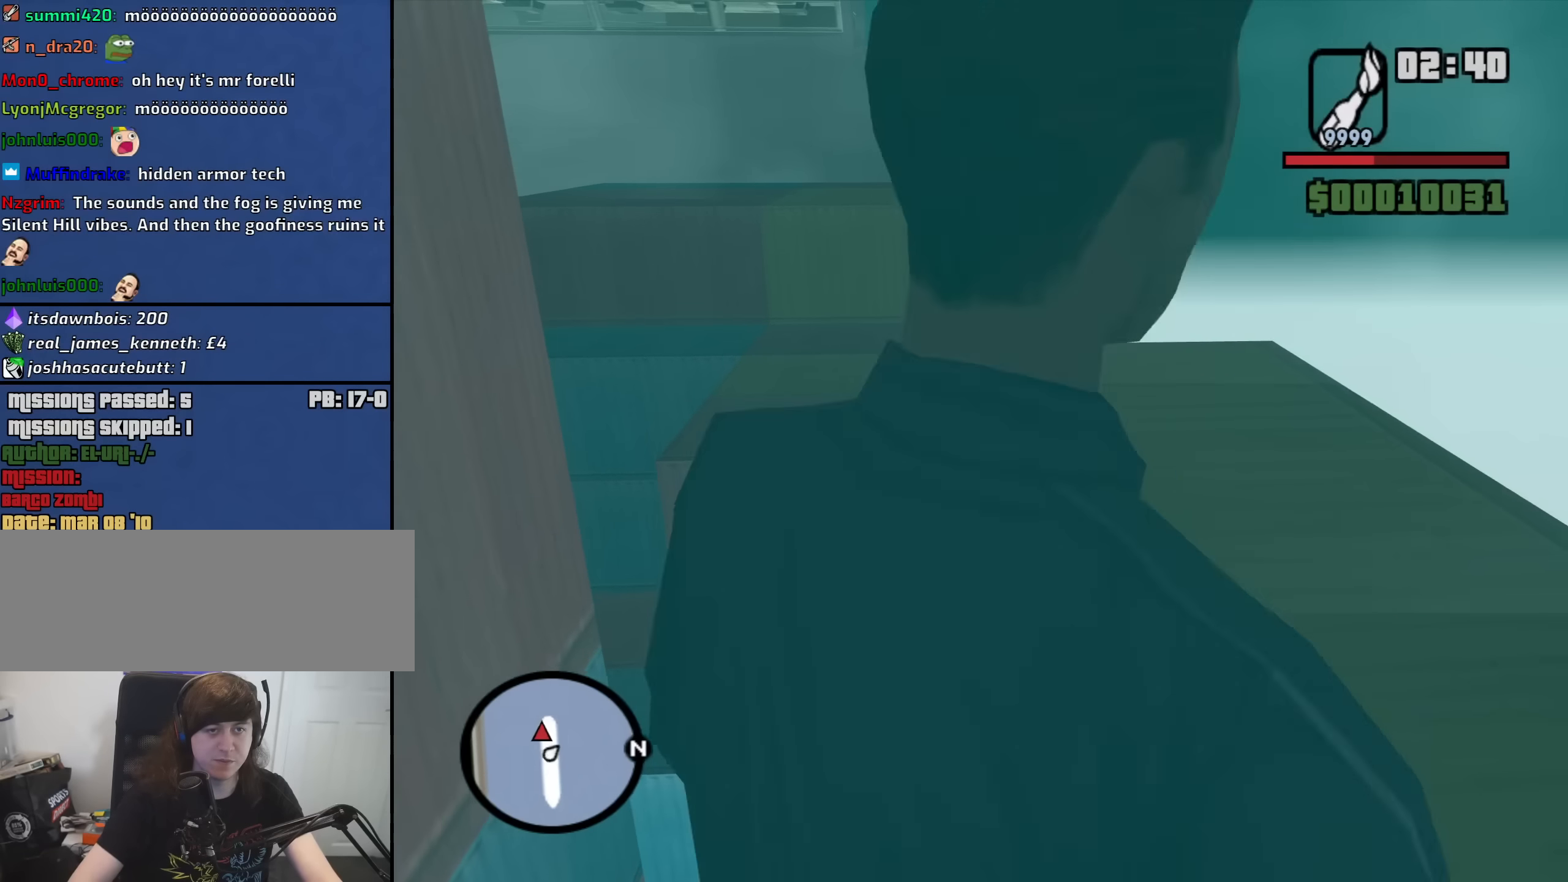
{"keys": ["space", "w"], "mouse": [], "events": [[16, "space", "down"], [116, "space", "up"], [200, "space", "down"], [350, "space", "up"], [483, "d", "up"], [483, "space", "down"]]}
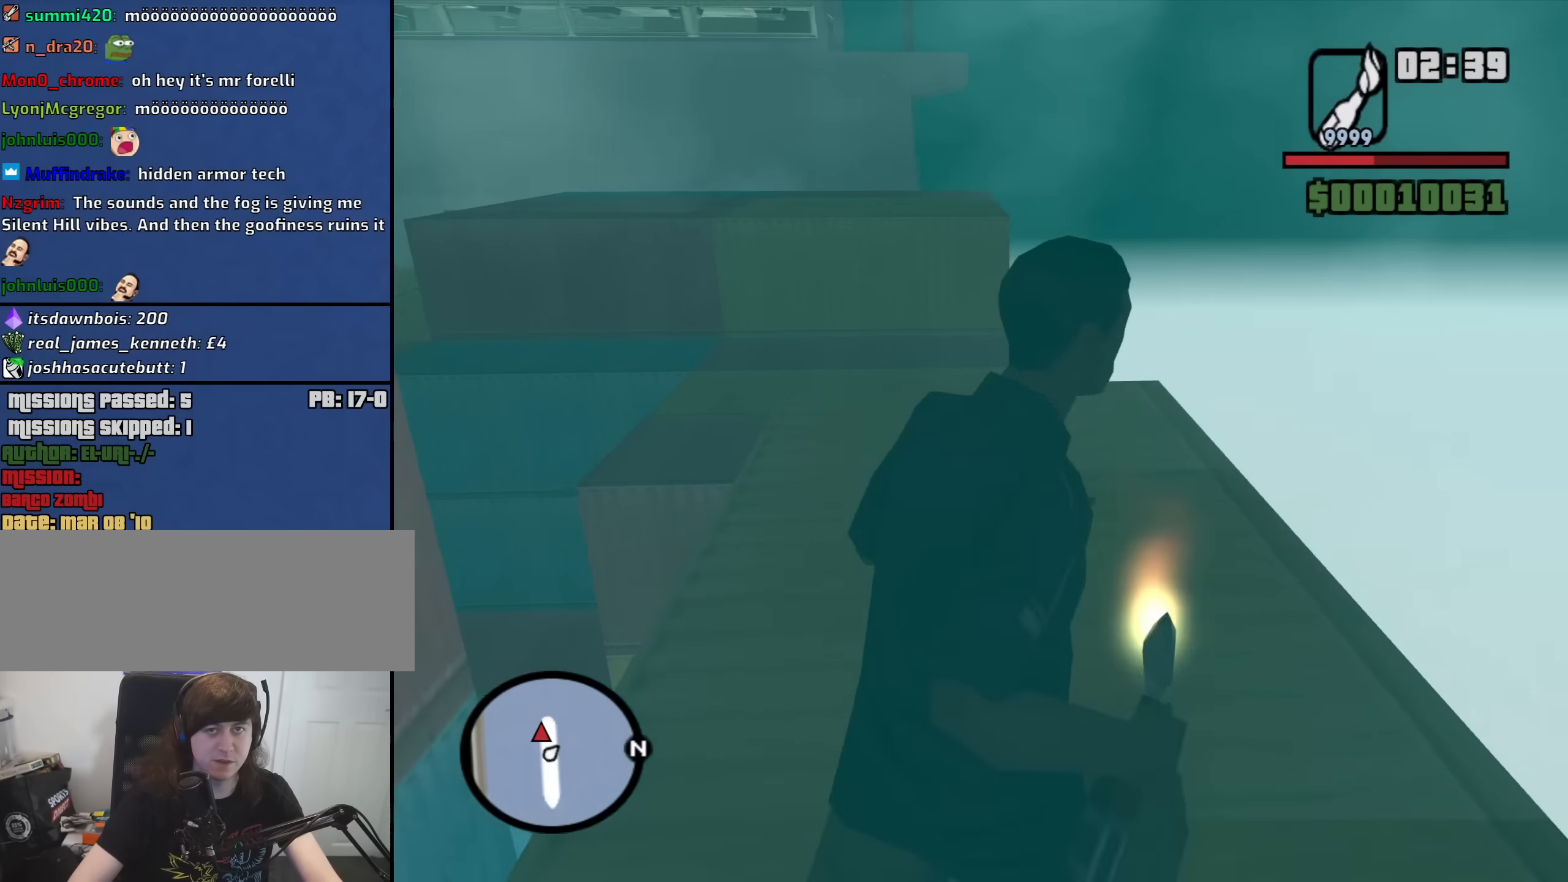
{"keys": ["w"], "mouse": [], "events": [[33, "space", "up"], [166, "space", "down"], [216, "space", "up"], [400, "space", "down"], [500, "space", "up"]]}
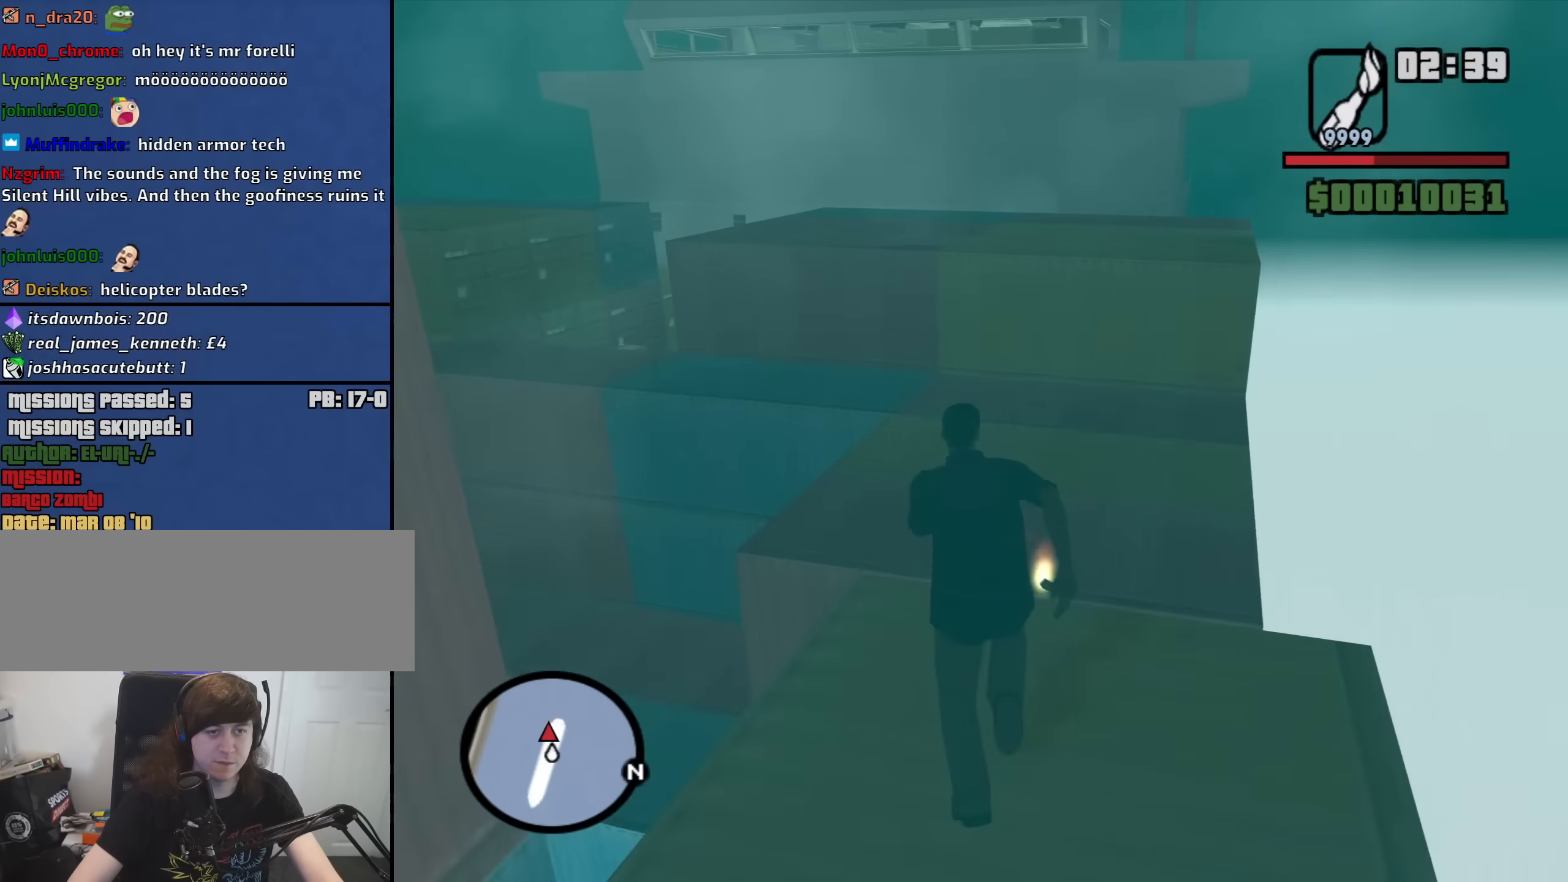
{"keys": ["w"], "mouse": [], "events": [[100, "shift", "down"], [100, "space", "down"], [183, "space", "up"], [333, "shift", "up"]]}
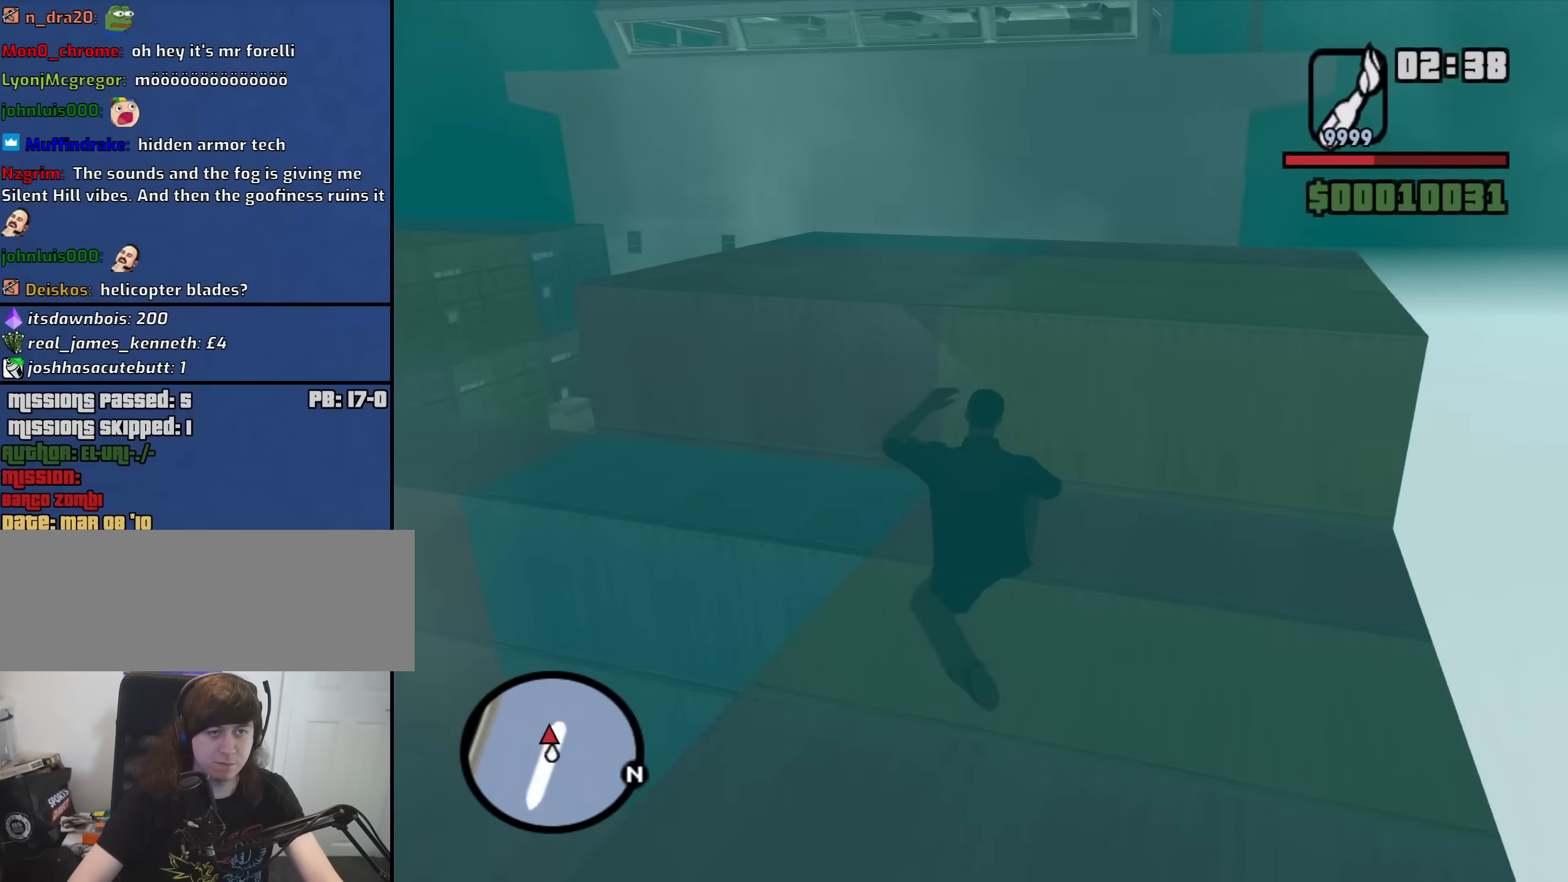
{"keys": ["a", "w"], "mouse": [], "events": [[433, "a", "down"]]}
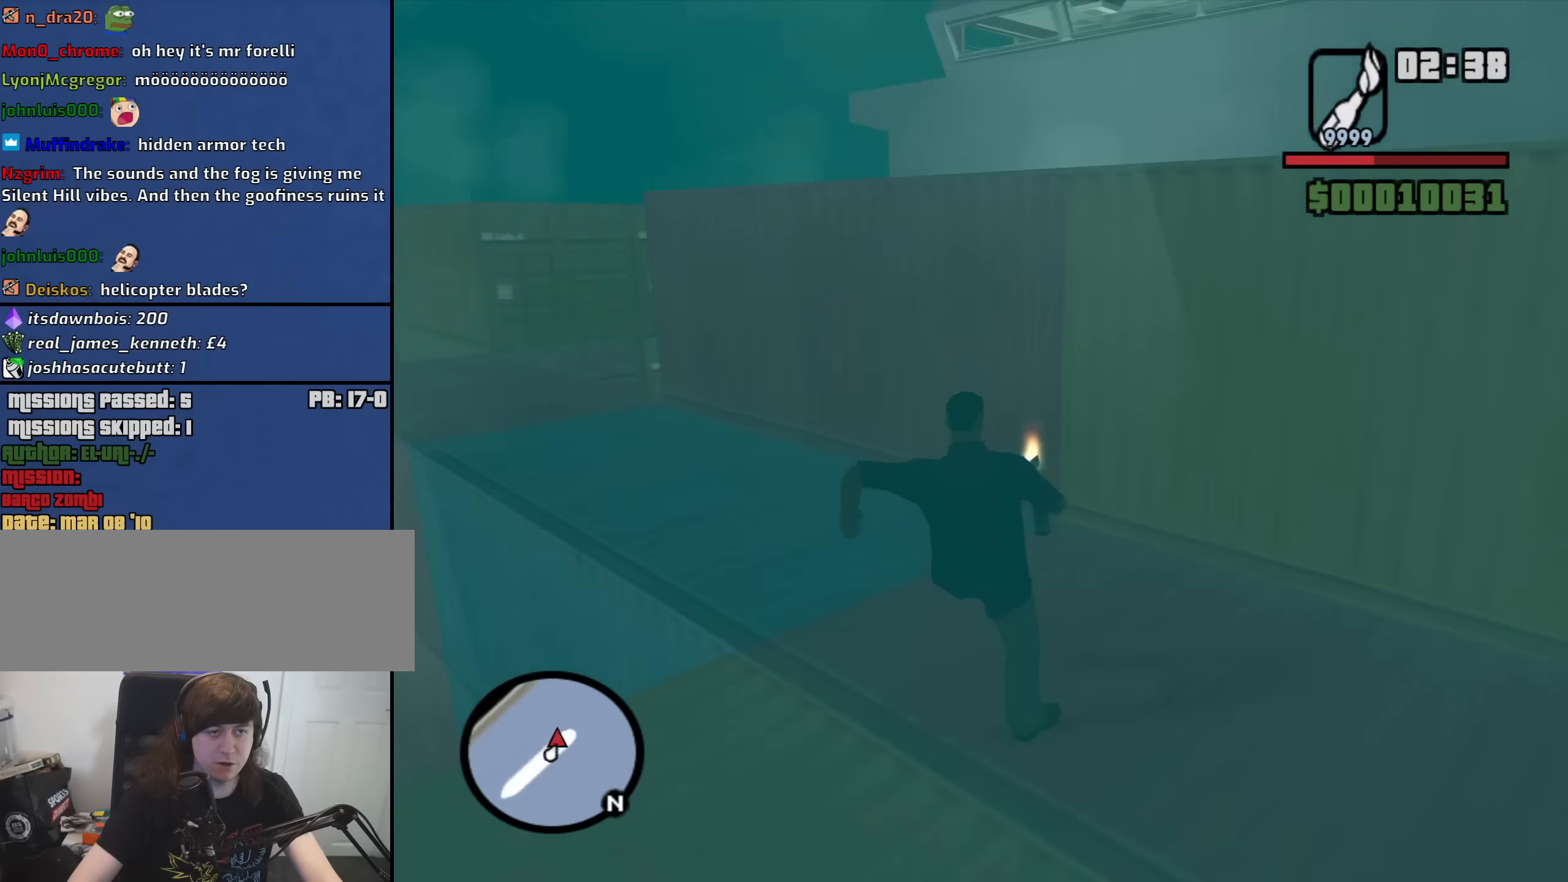
{"keys": ["a", "space", "w"], "mouse": [], "events": [[83, "space", "down"], [167, "space", "up"], [317, "space", "down"], [367, "space", "up"], [500, "space", "down"]]}
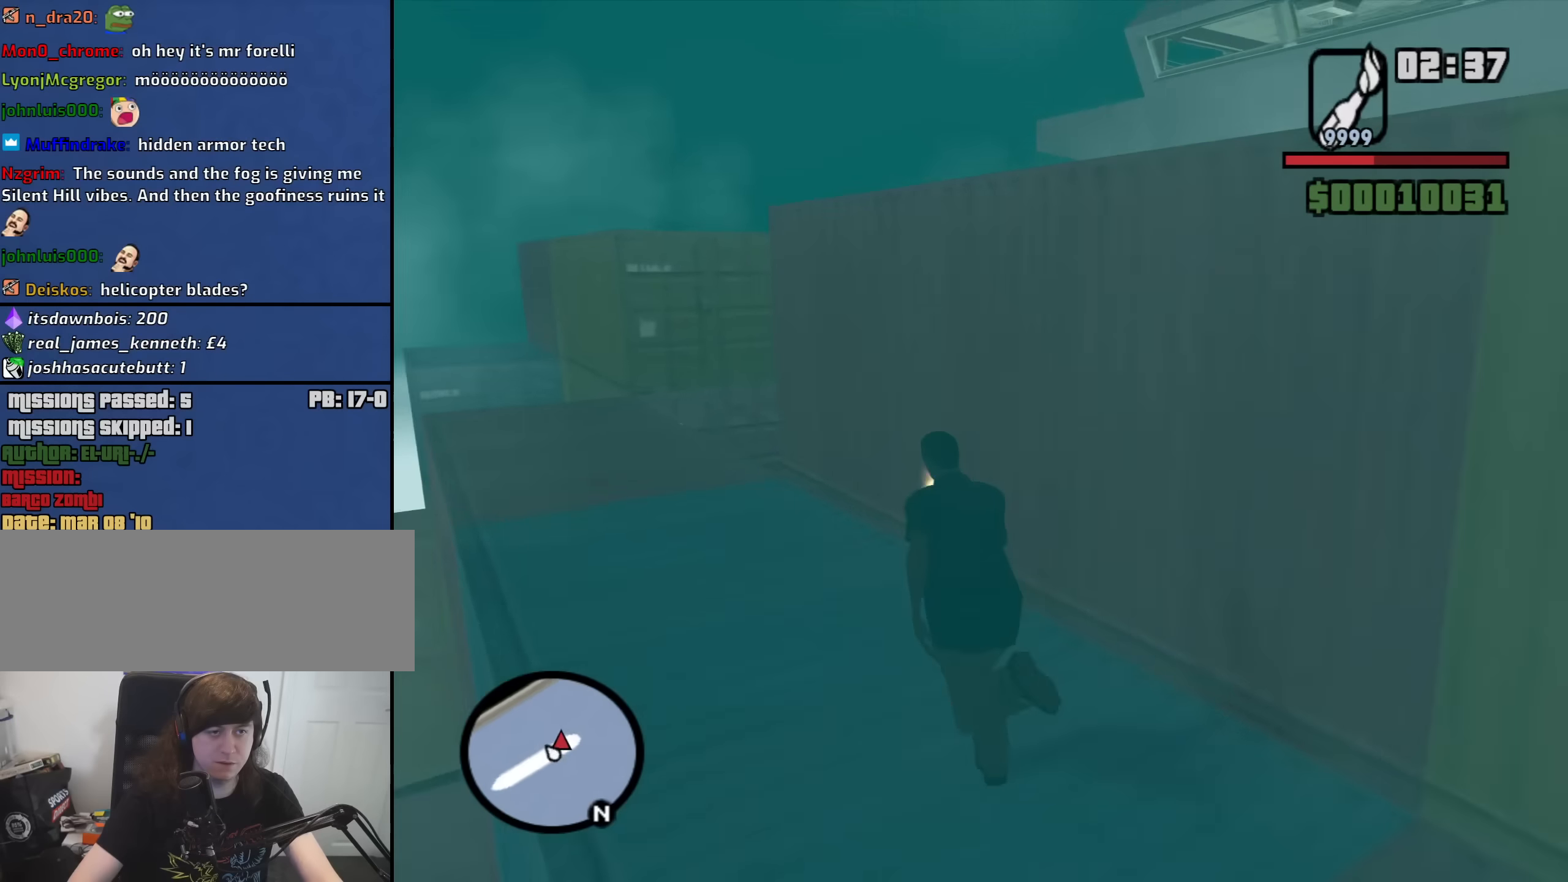
{"keys": ["w"], "mouse": [], "events": [[100, "space", "up"], [183, "a", "up"], [183, "space", "down"], [283, "space", "up"], [417, "space", "down"], [467, "space", "up"]]}
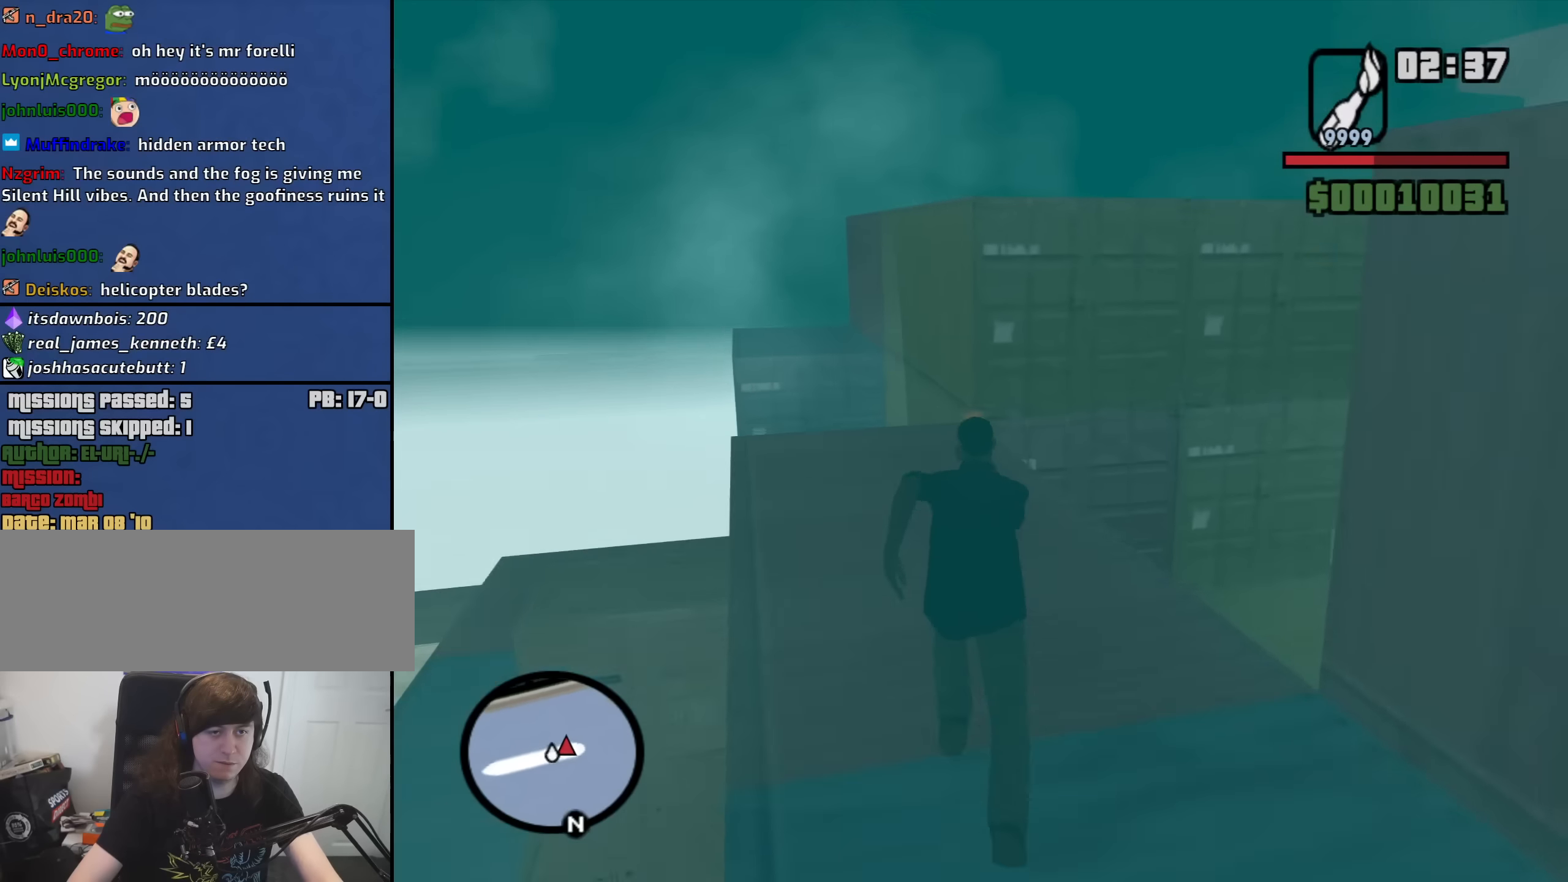
{"keys": ["shift", "w"], "mouse": [], "events": [[67, "shift", "down"]]}
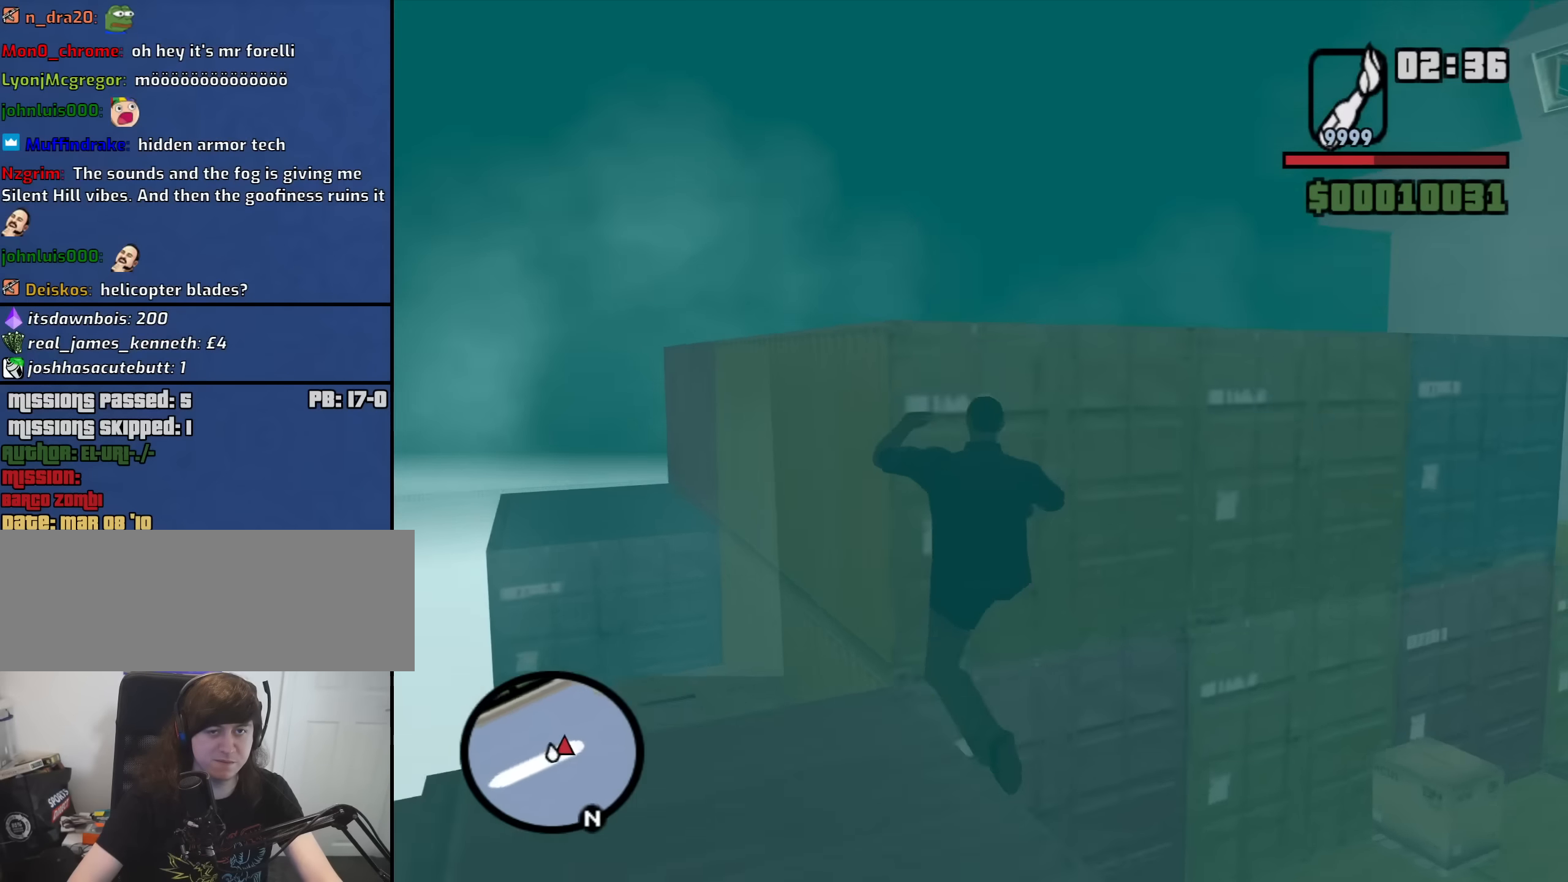
{"keys": ["shift", "w"], "mouse": [], "events": []}